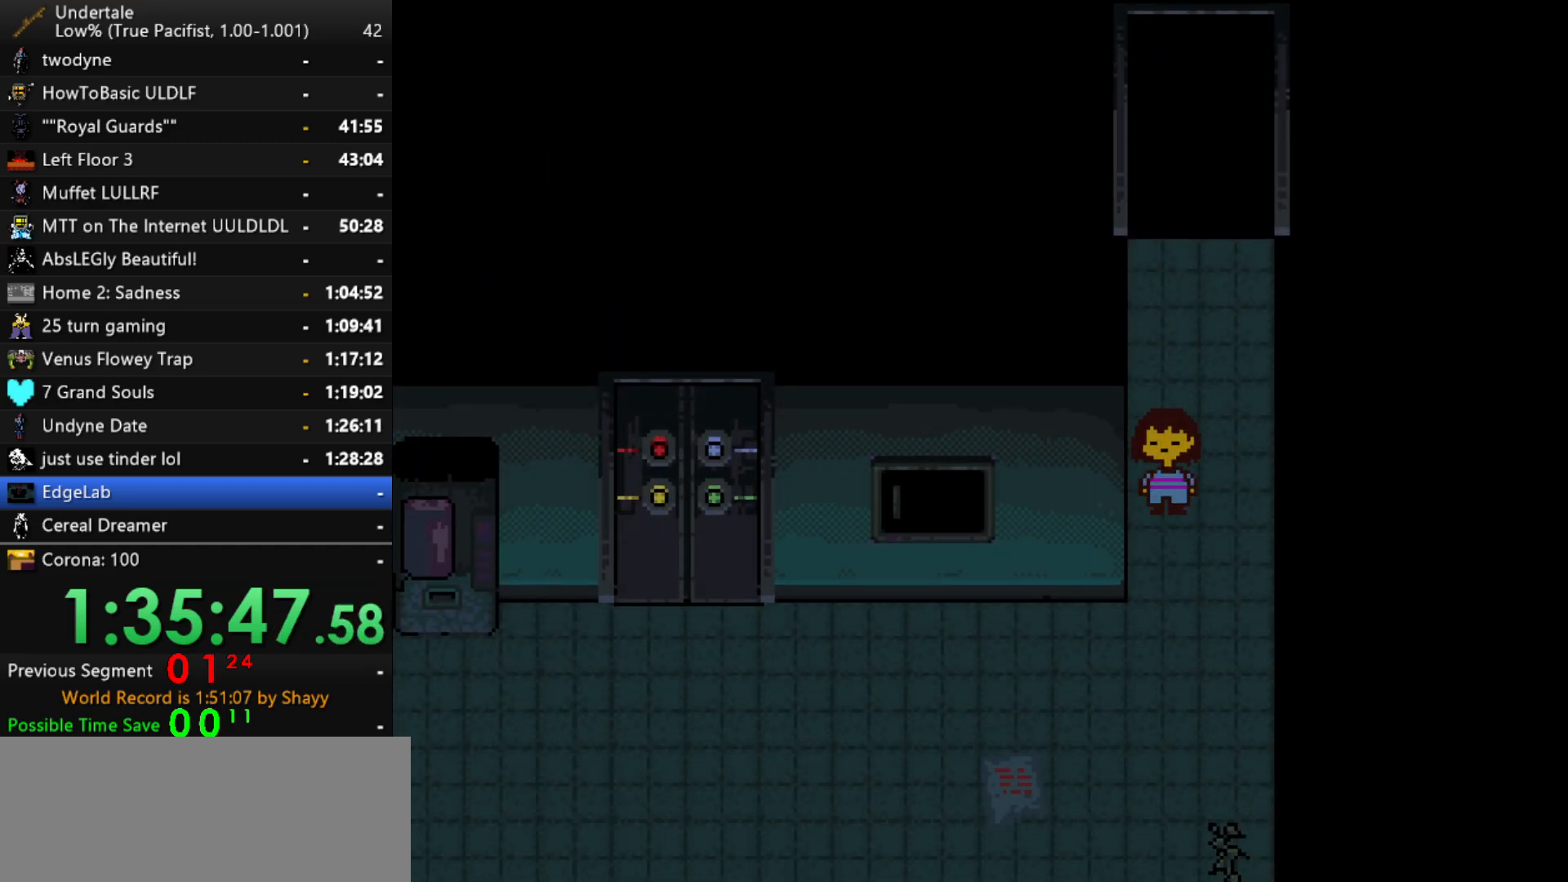
Gameplay with keyboard; each line is a JSON object with the keys held at the frame after it. "events" lists presses ("down") and releases ("up") of "c", "ctrl", "down", "left", "return", "right", "shift", "up", "x" and "z" between this image and that frame as [ms after this image, input, new state], when the widget could be followed in between. No other keys are recorded. Mouse input is not recorded.
{"keys": ["down", "left"], "events": []}
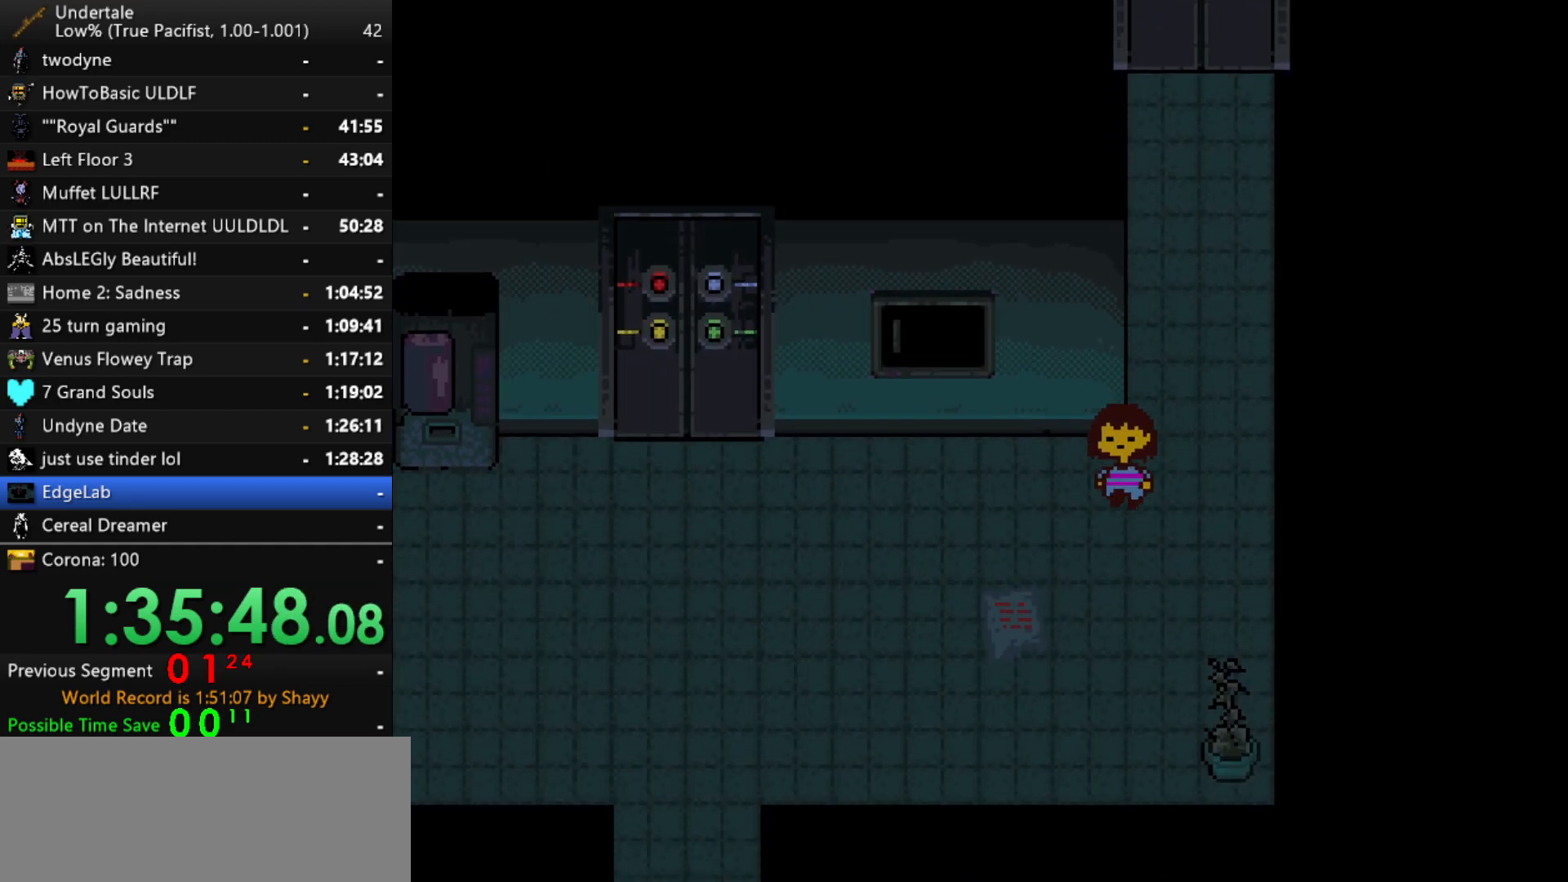
{"keys": ["left"], "events": [[150, "down", "up"]]}
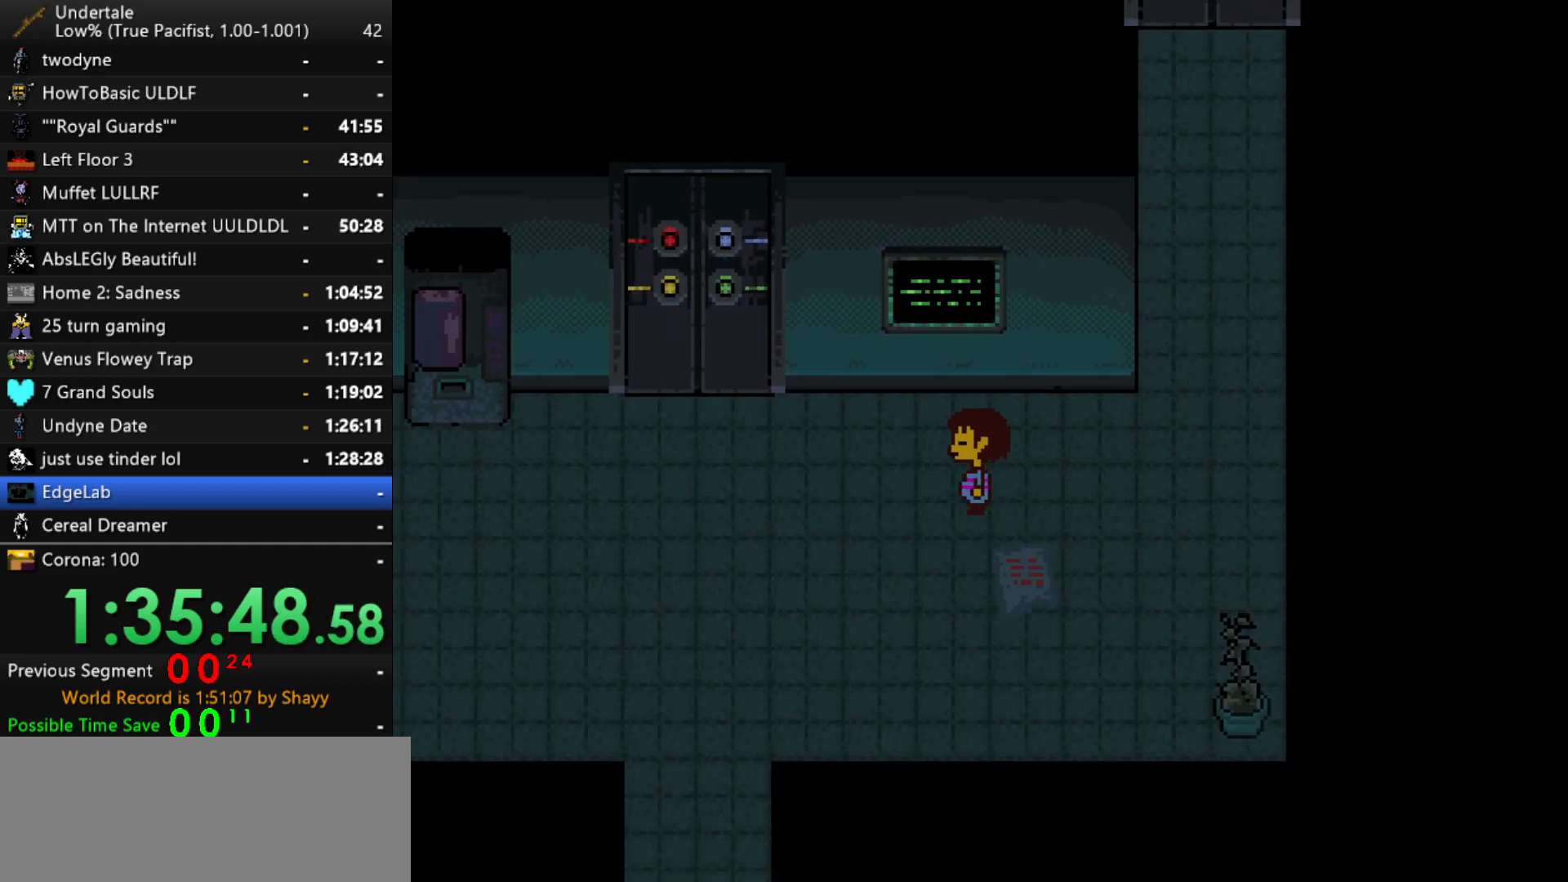
{"keys": ["left"], "events": []}
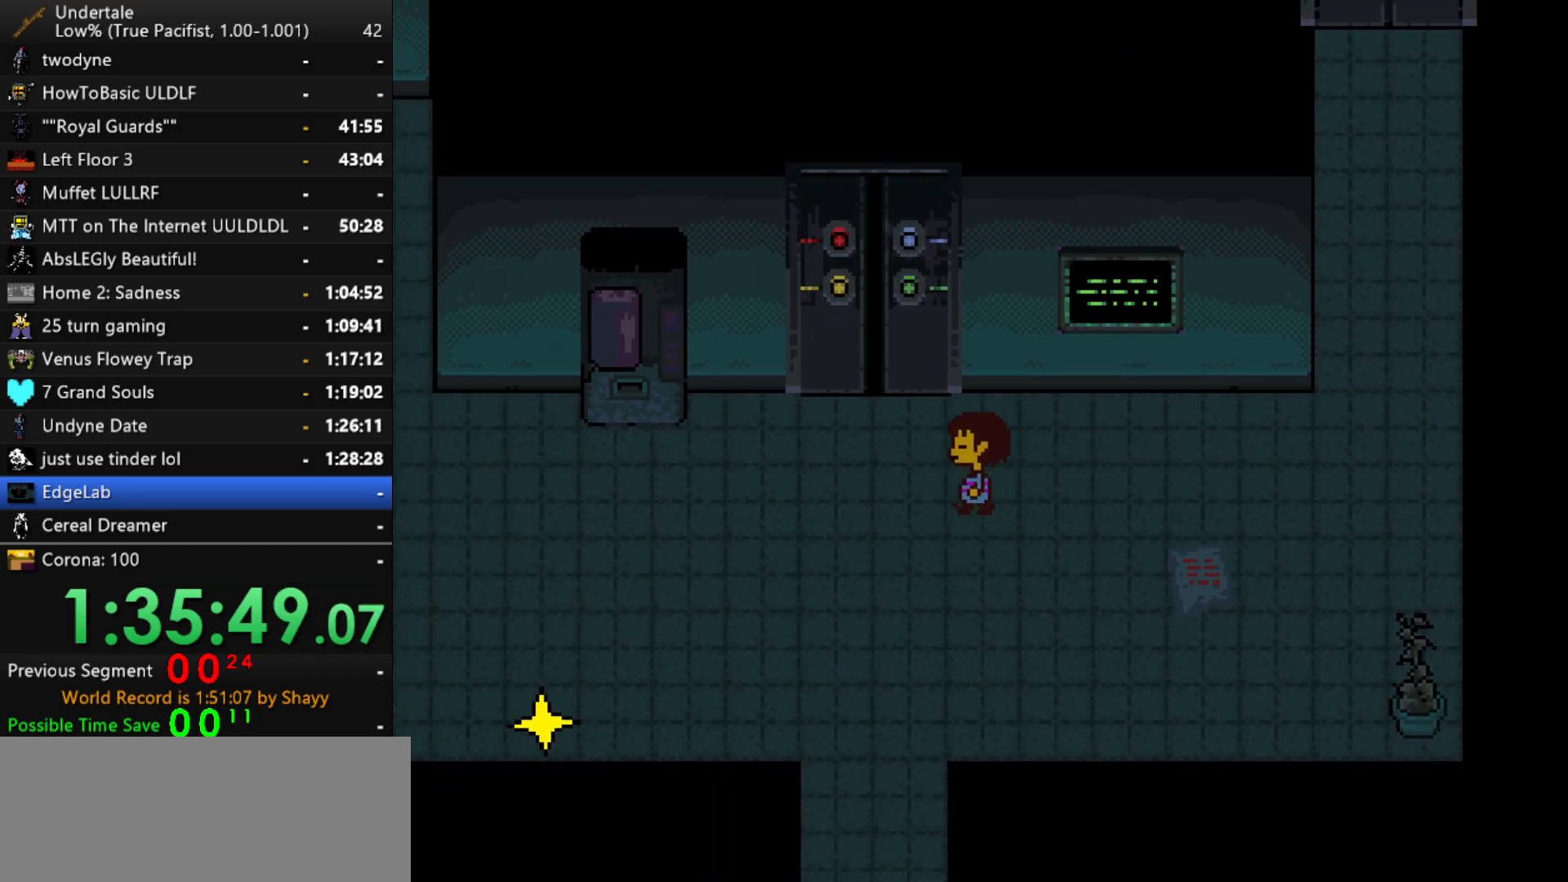
{"keys": ["left", "up"], "events": [[50, "up", "down"]]}
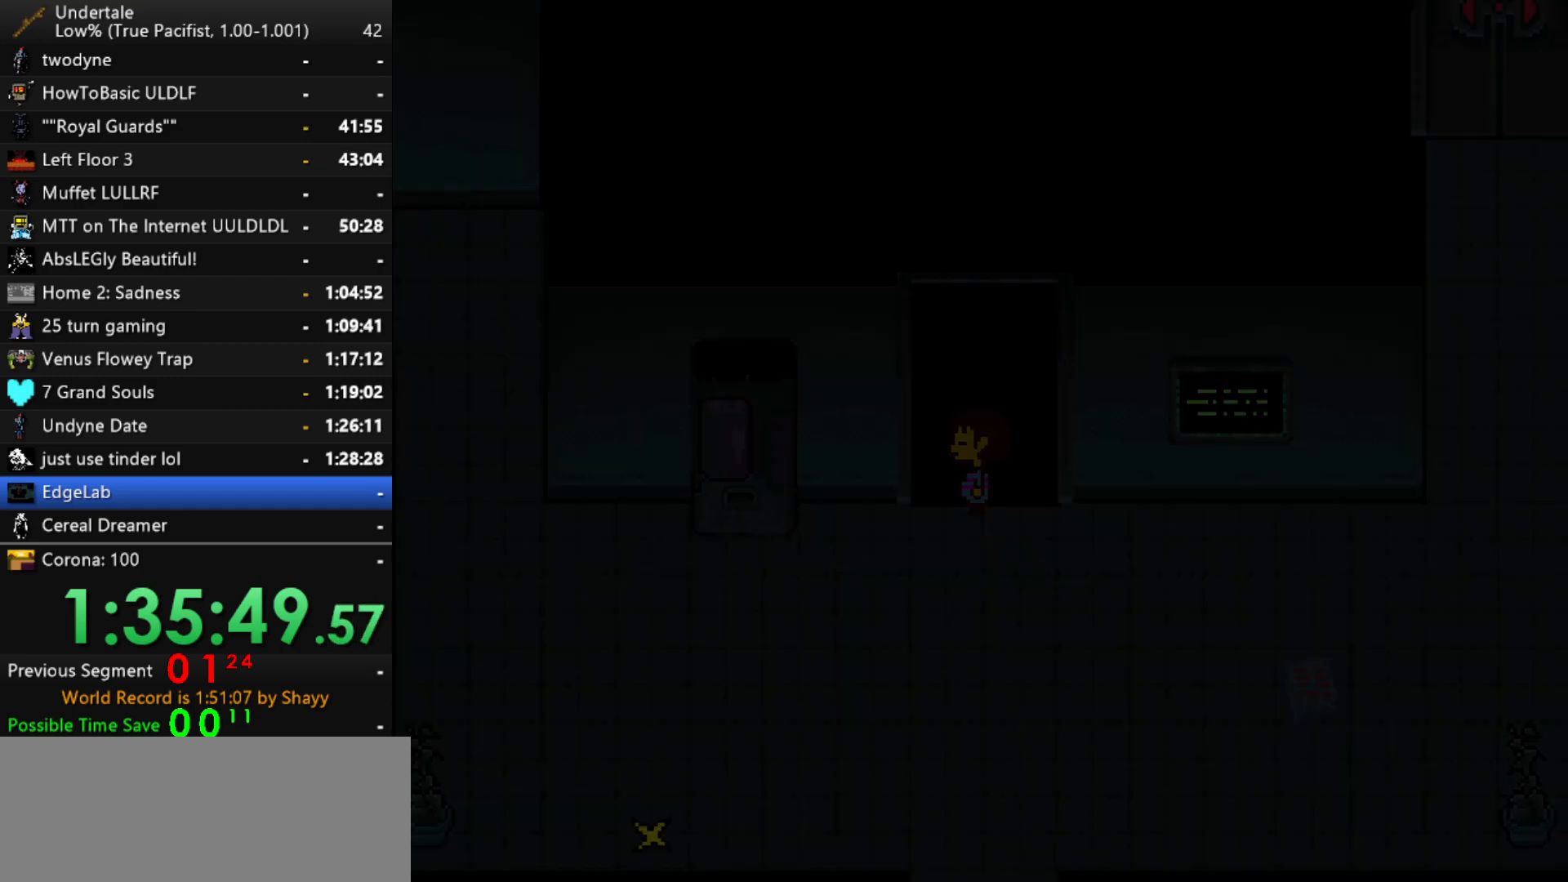
{"keys": ["left", "up"], "events": []}
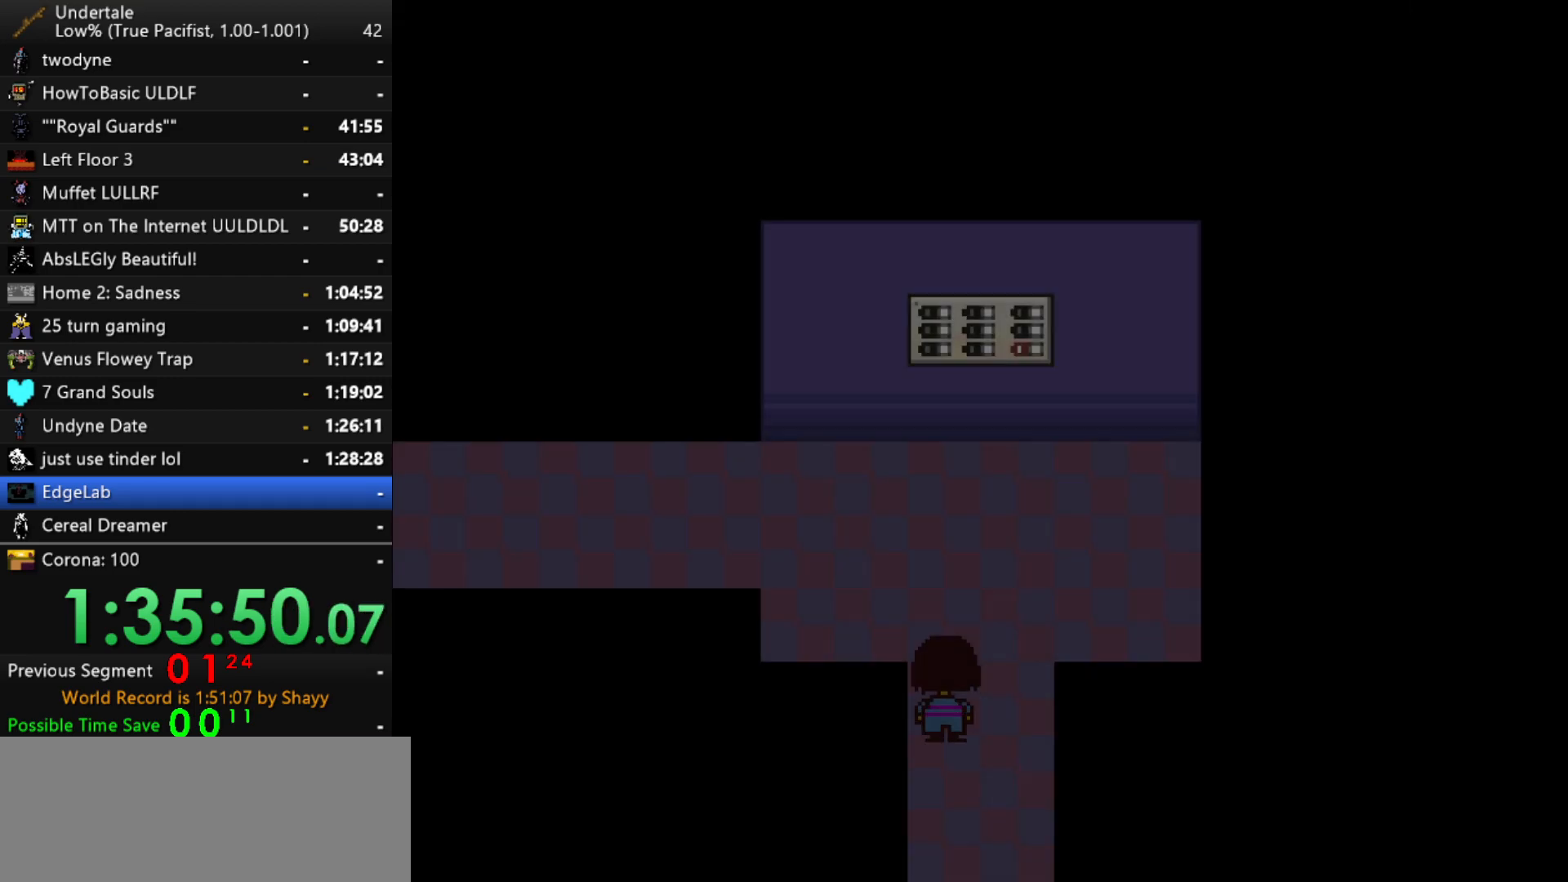
{"keys": ["left", "up"], "events": []}
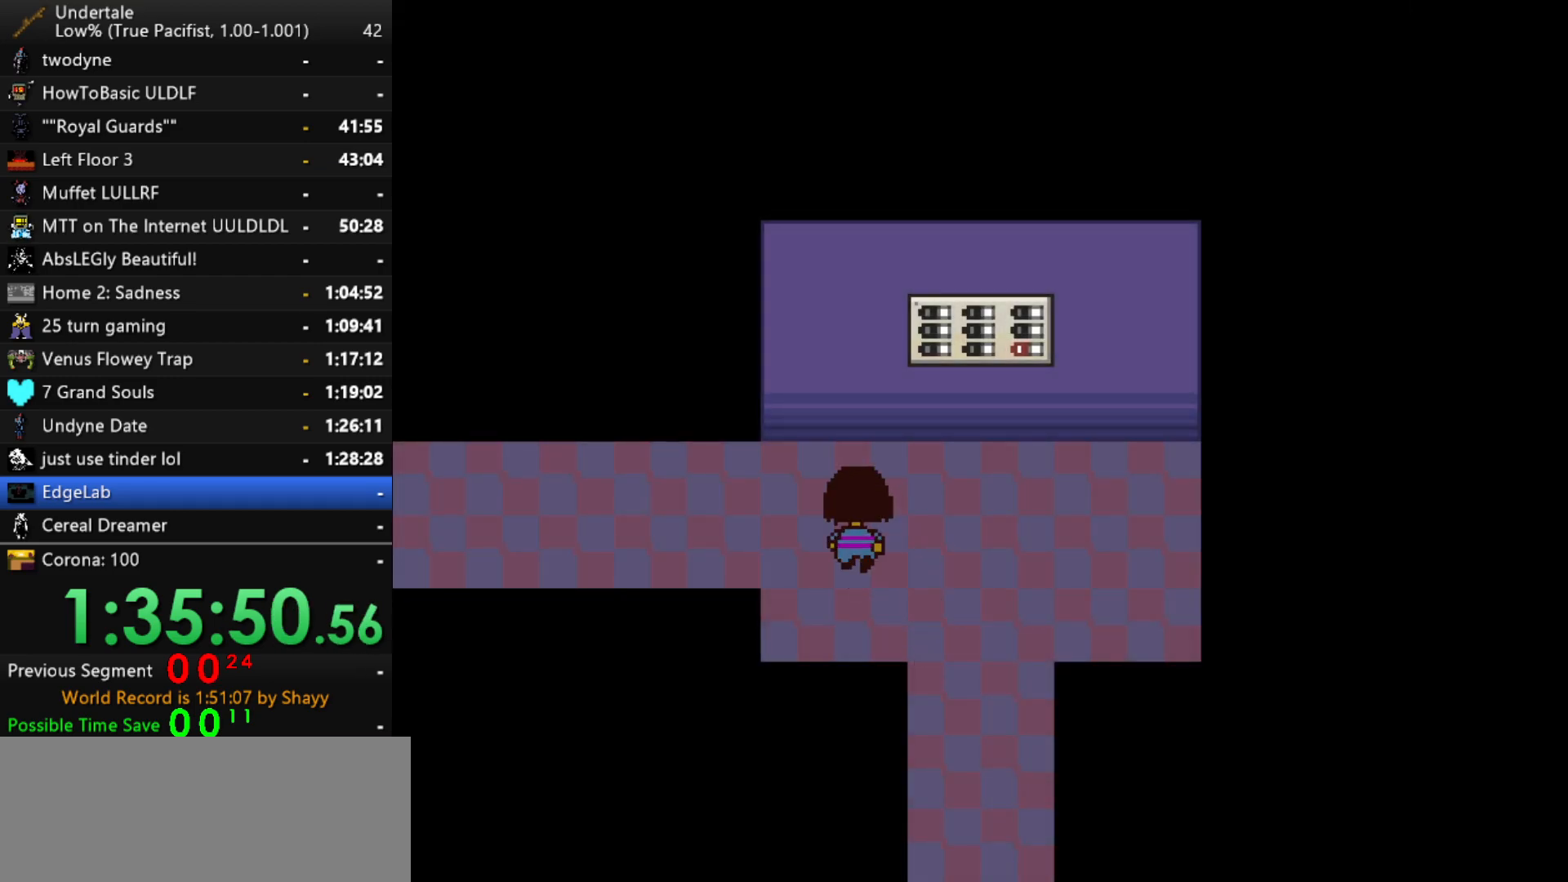
{"keys": ["left"], "events": [[184, "up", "up"]]}
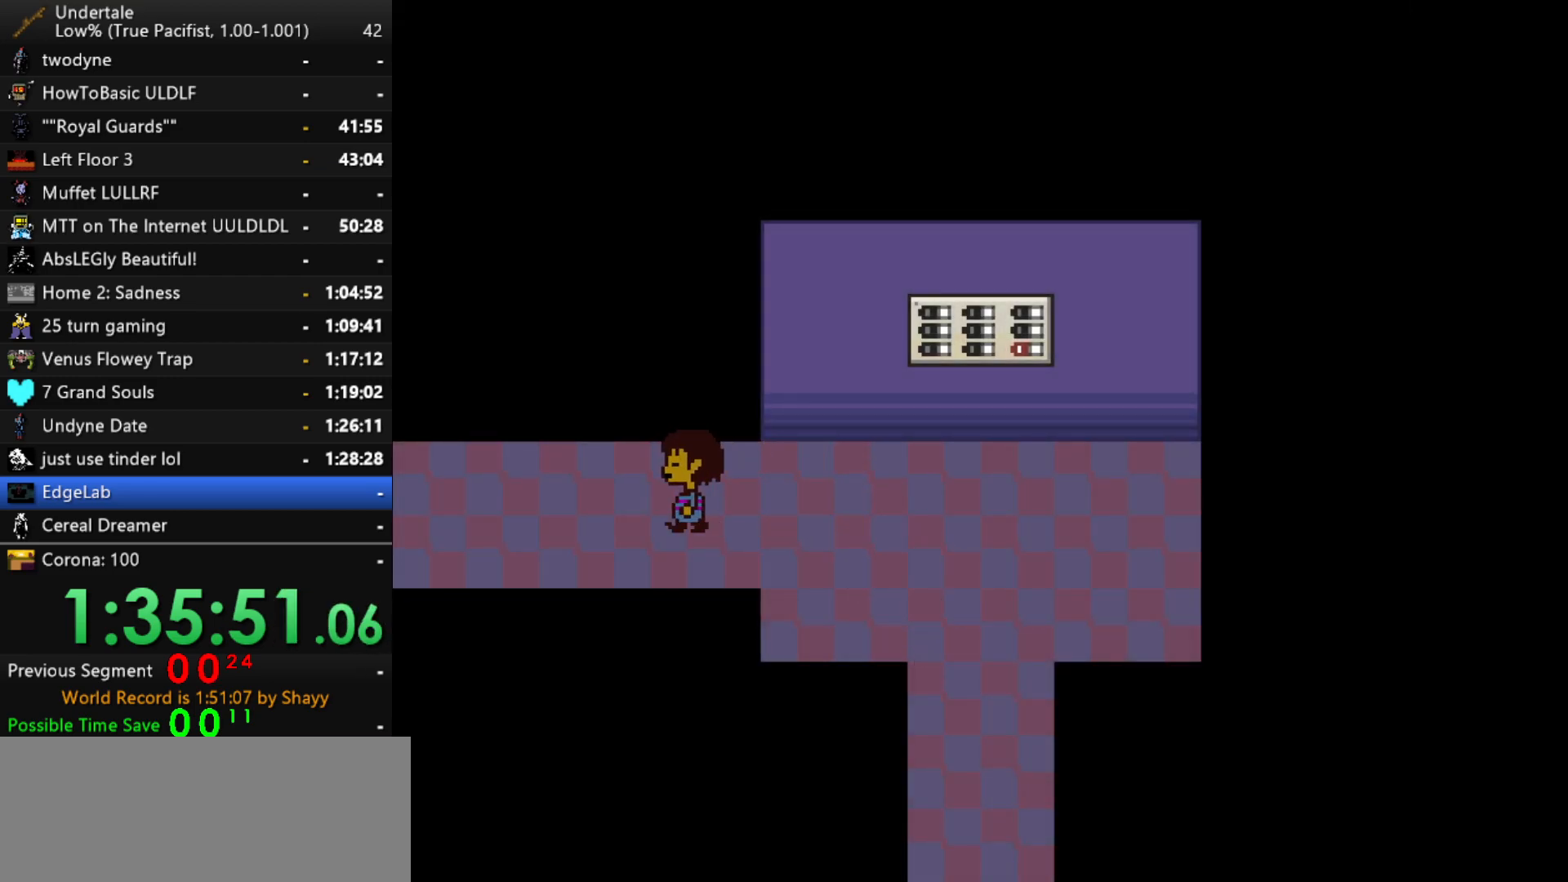
{"keys": ["left"], "events": []}
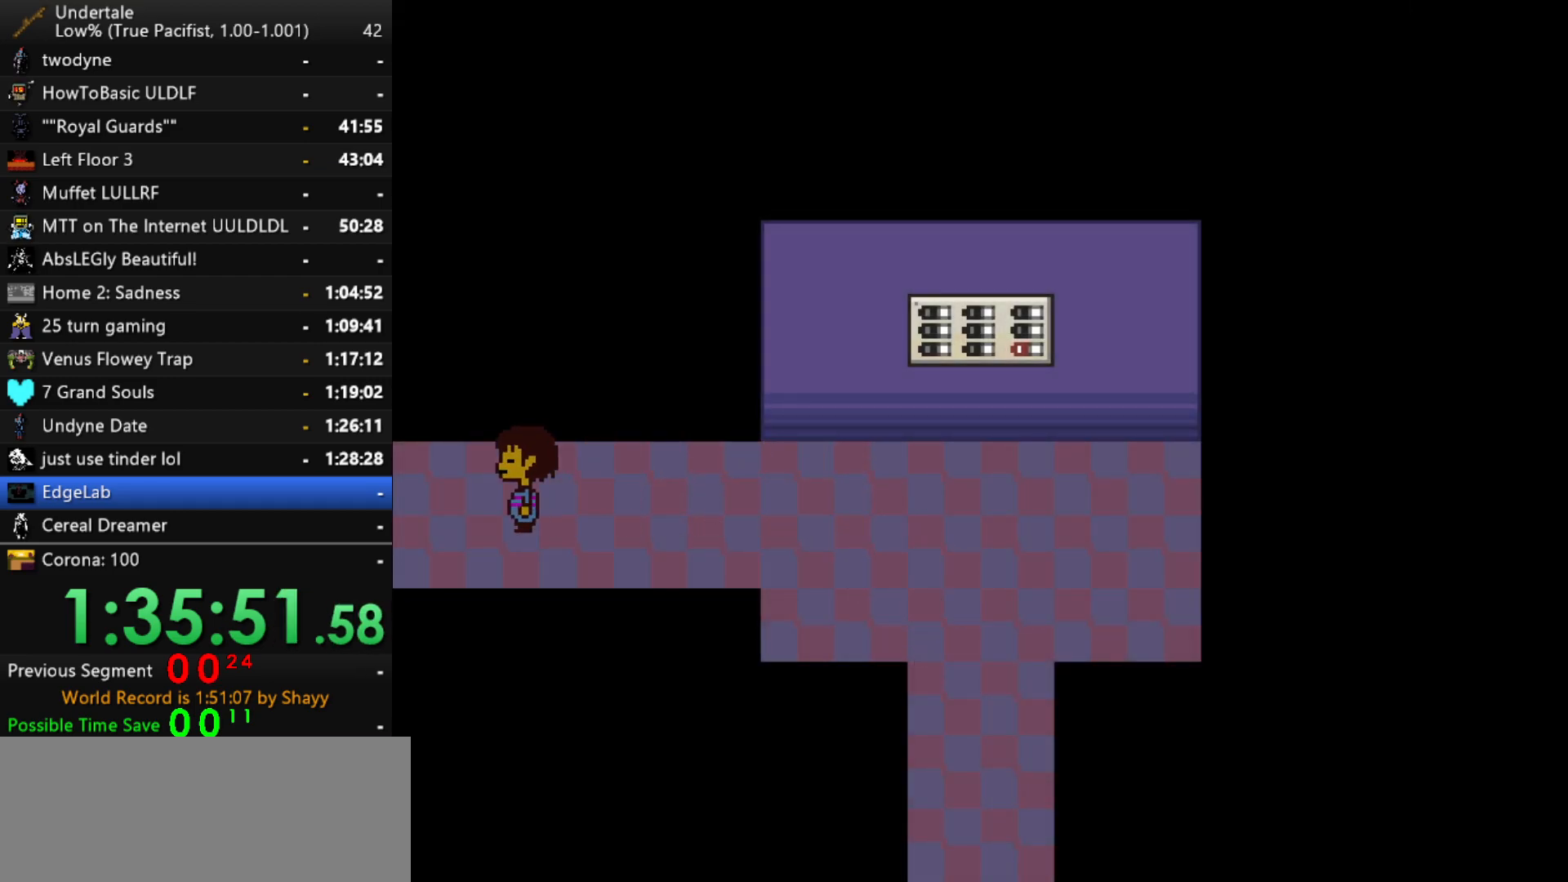
{"keys": ["left", "up"], "events": [[400, "up", "down"]]}
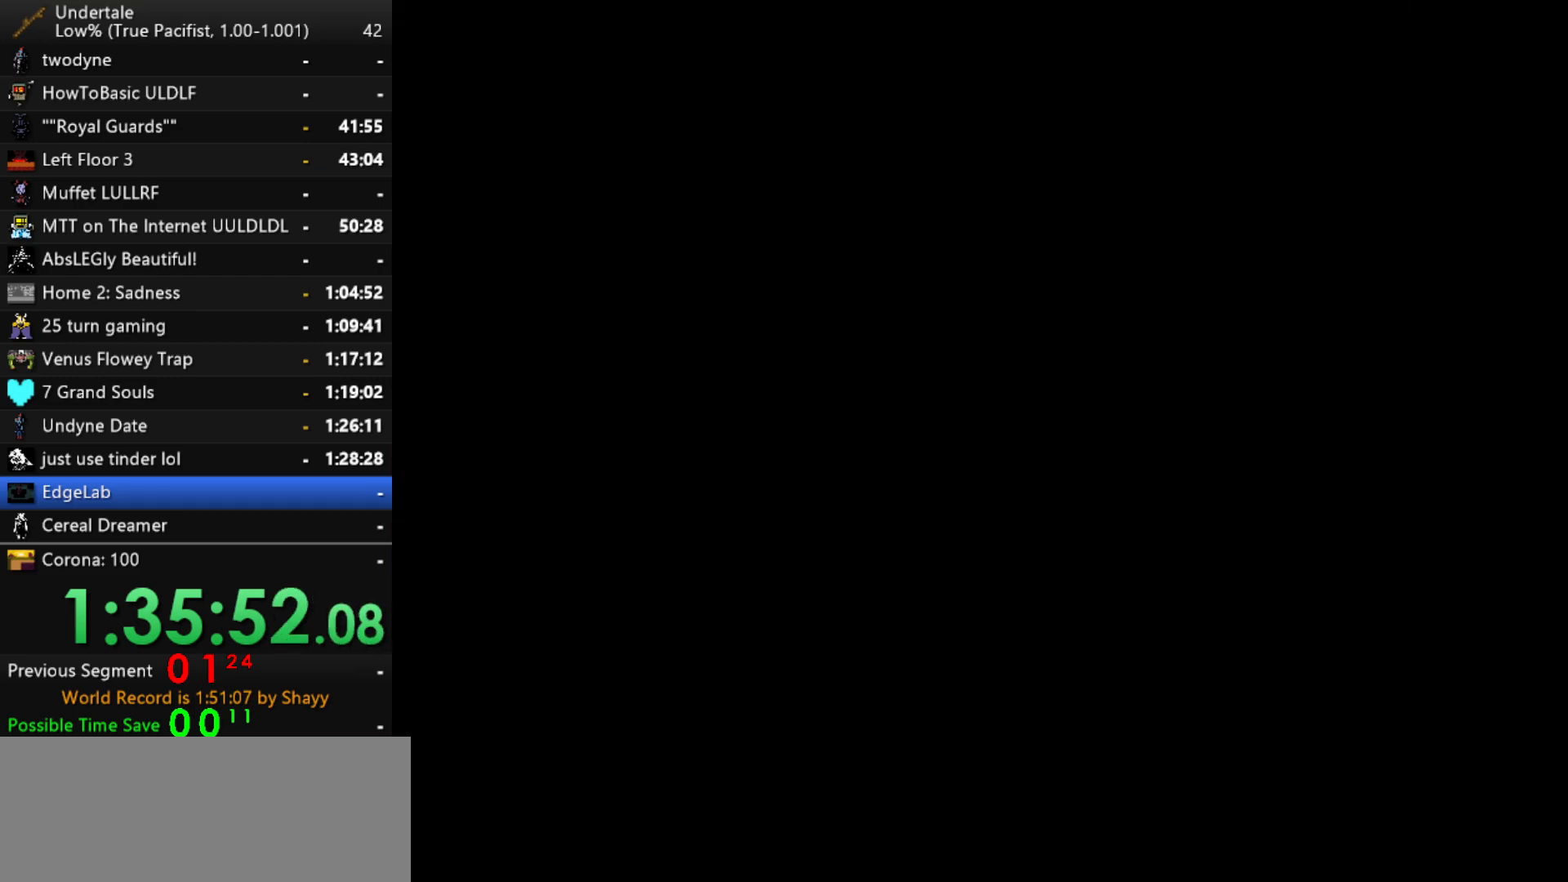
{"keys": ["left", "up"], "events": []}
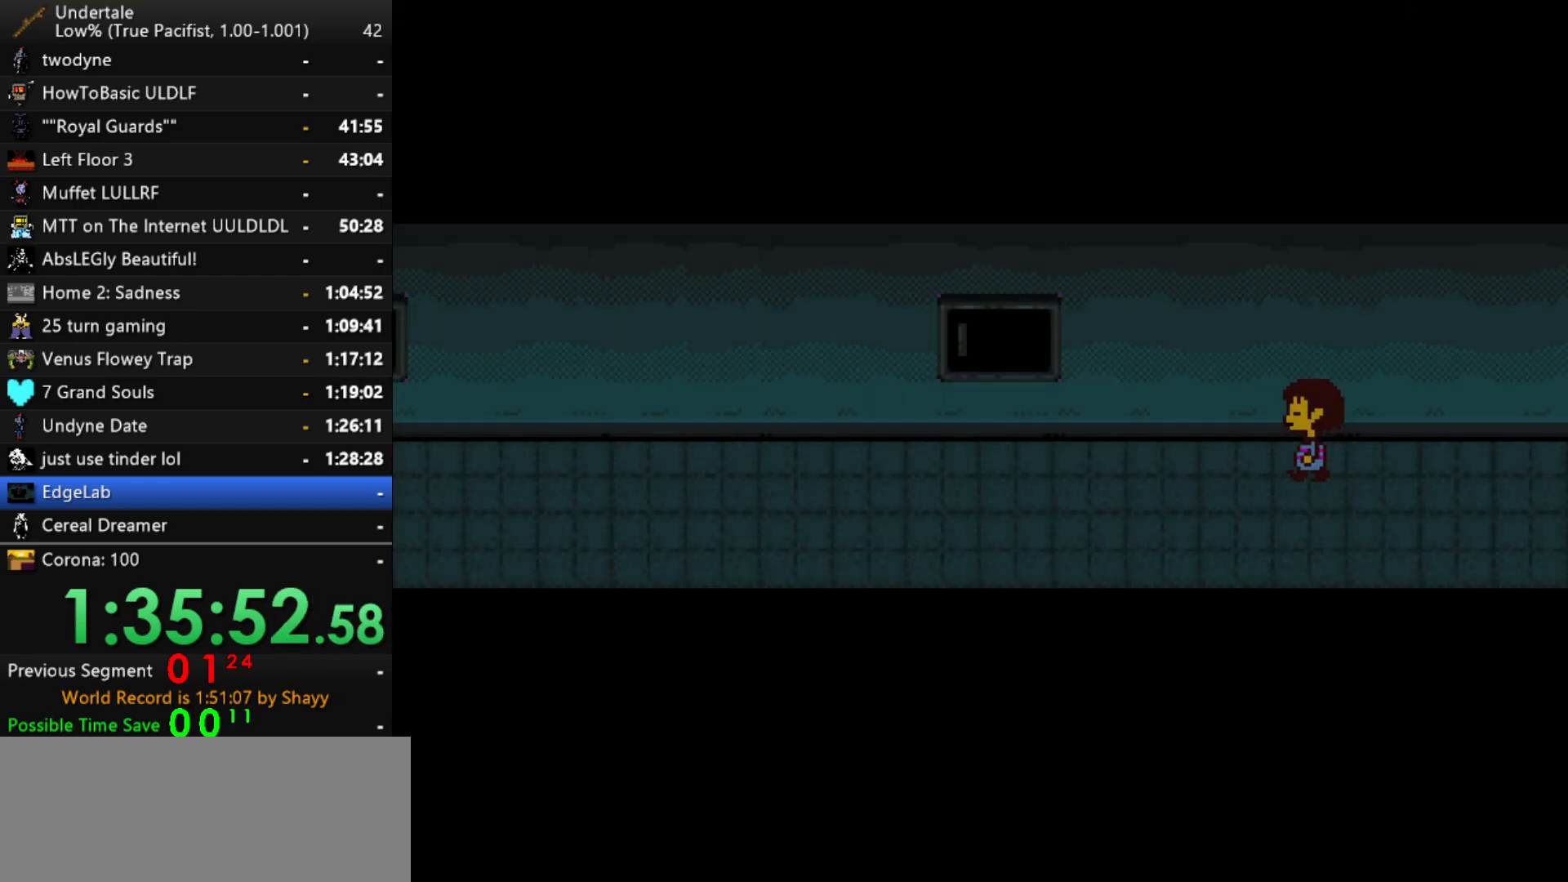
{"keys": ["left", "up"], "events": []}
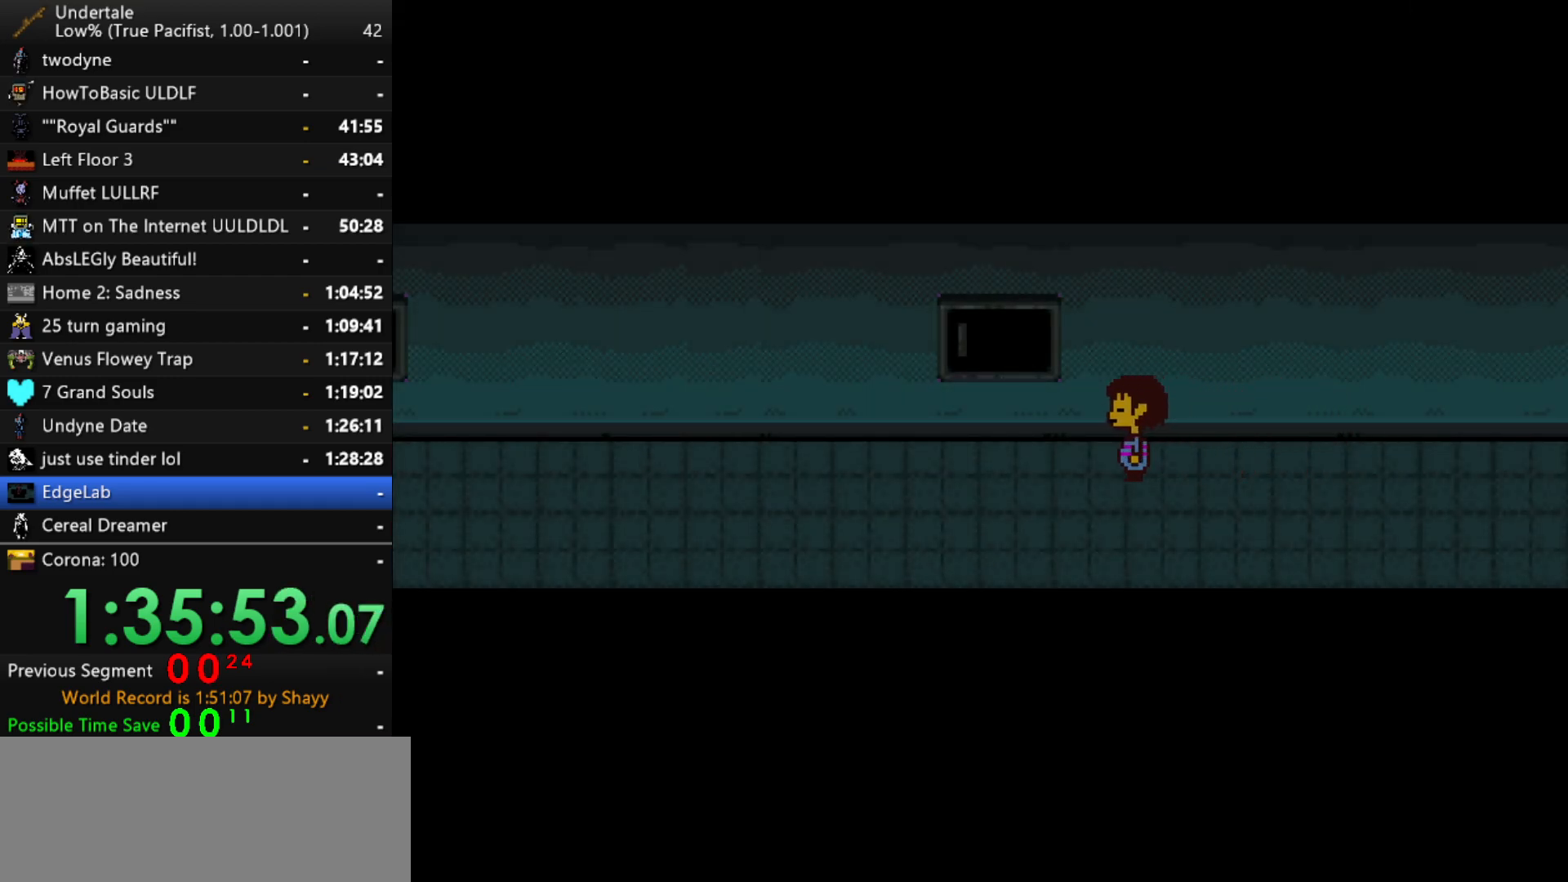
{"keys": ["left", "up"], "events": []}
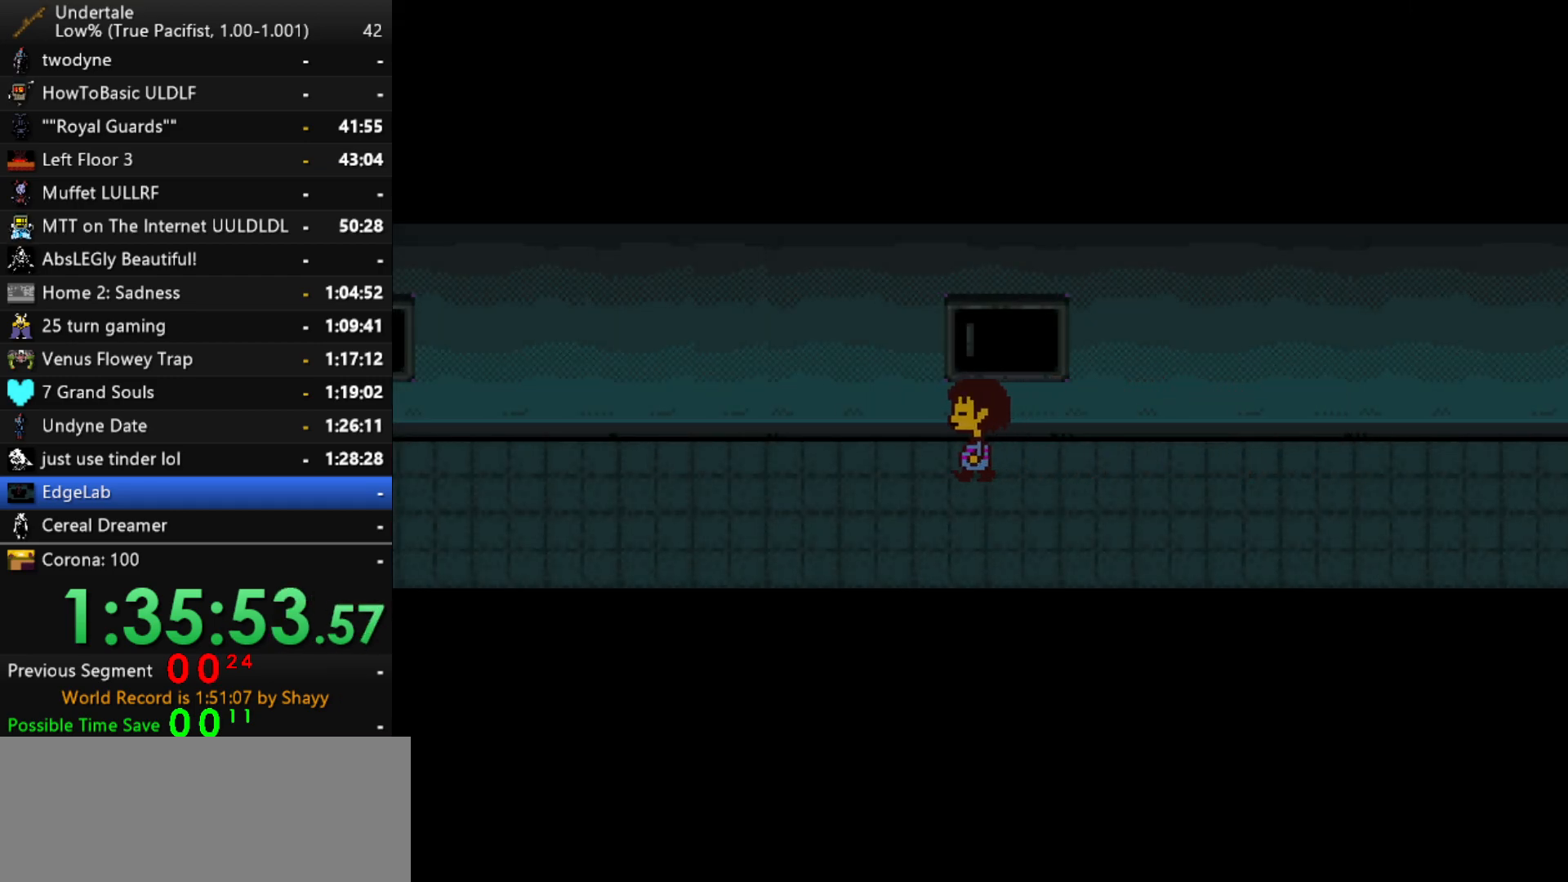
{"keys": ["left", "up"], "events": []}
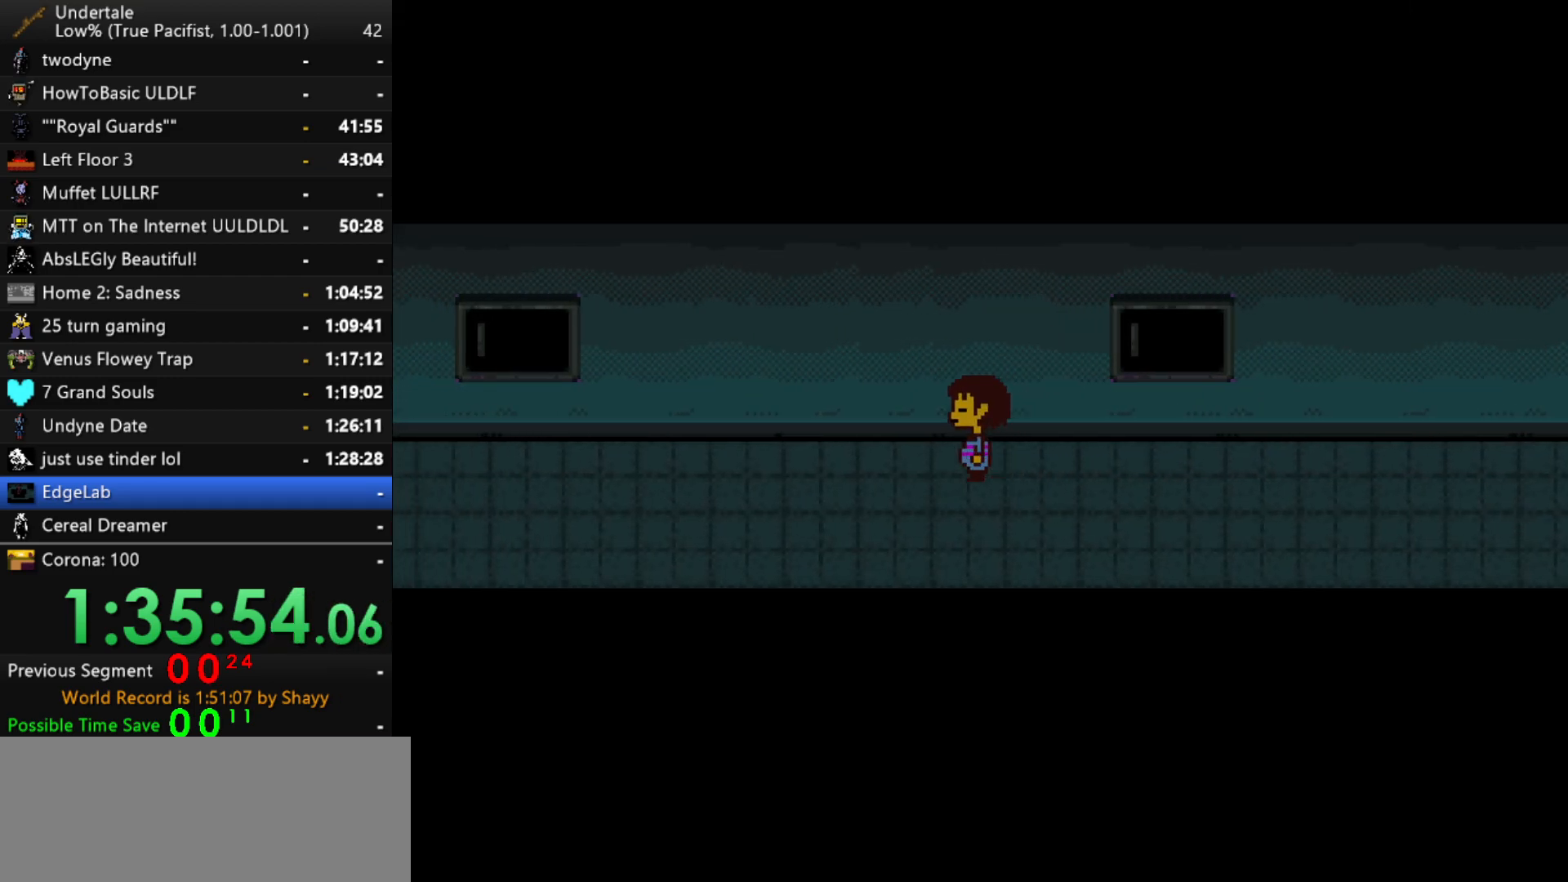
{"keys": ["left", "up"], "events": []}
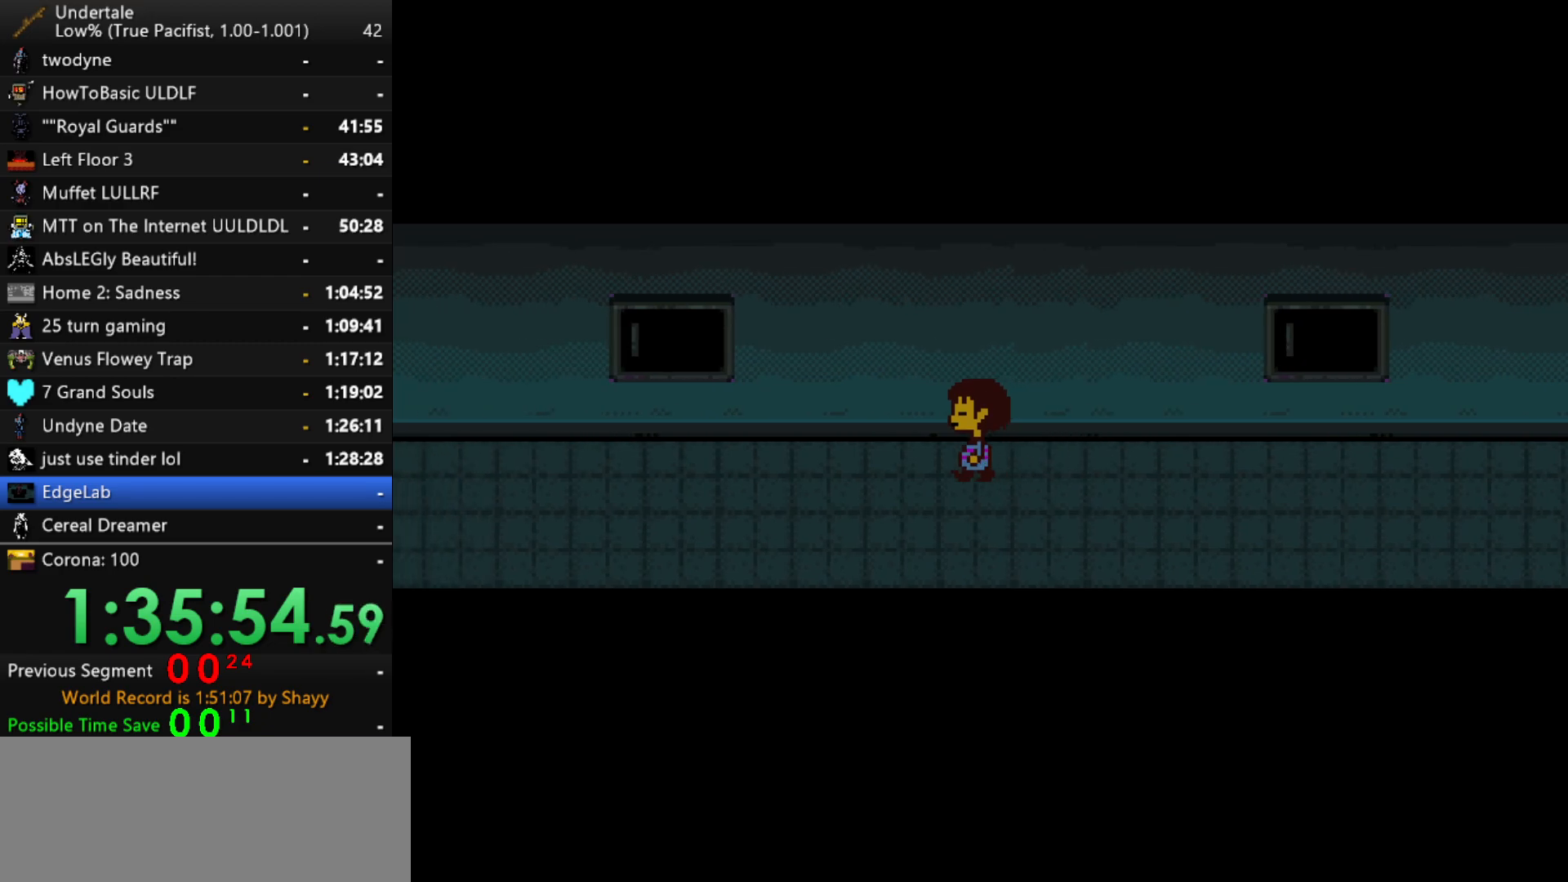
{"keys": ["left", "up"], "events": []}
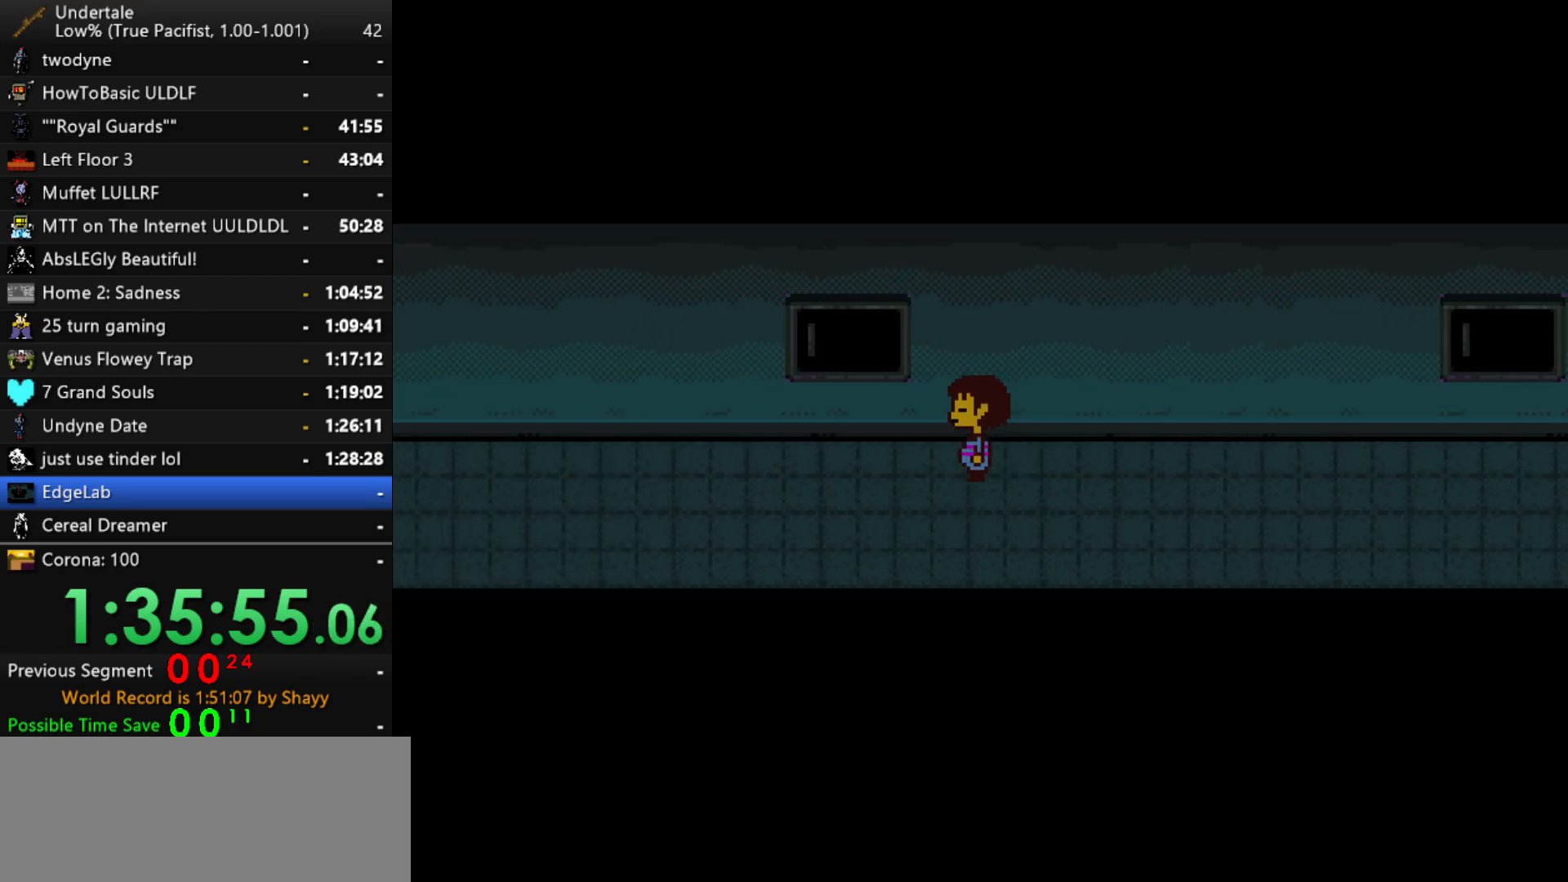
{"keys": ["left", "up"], "events": []}
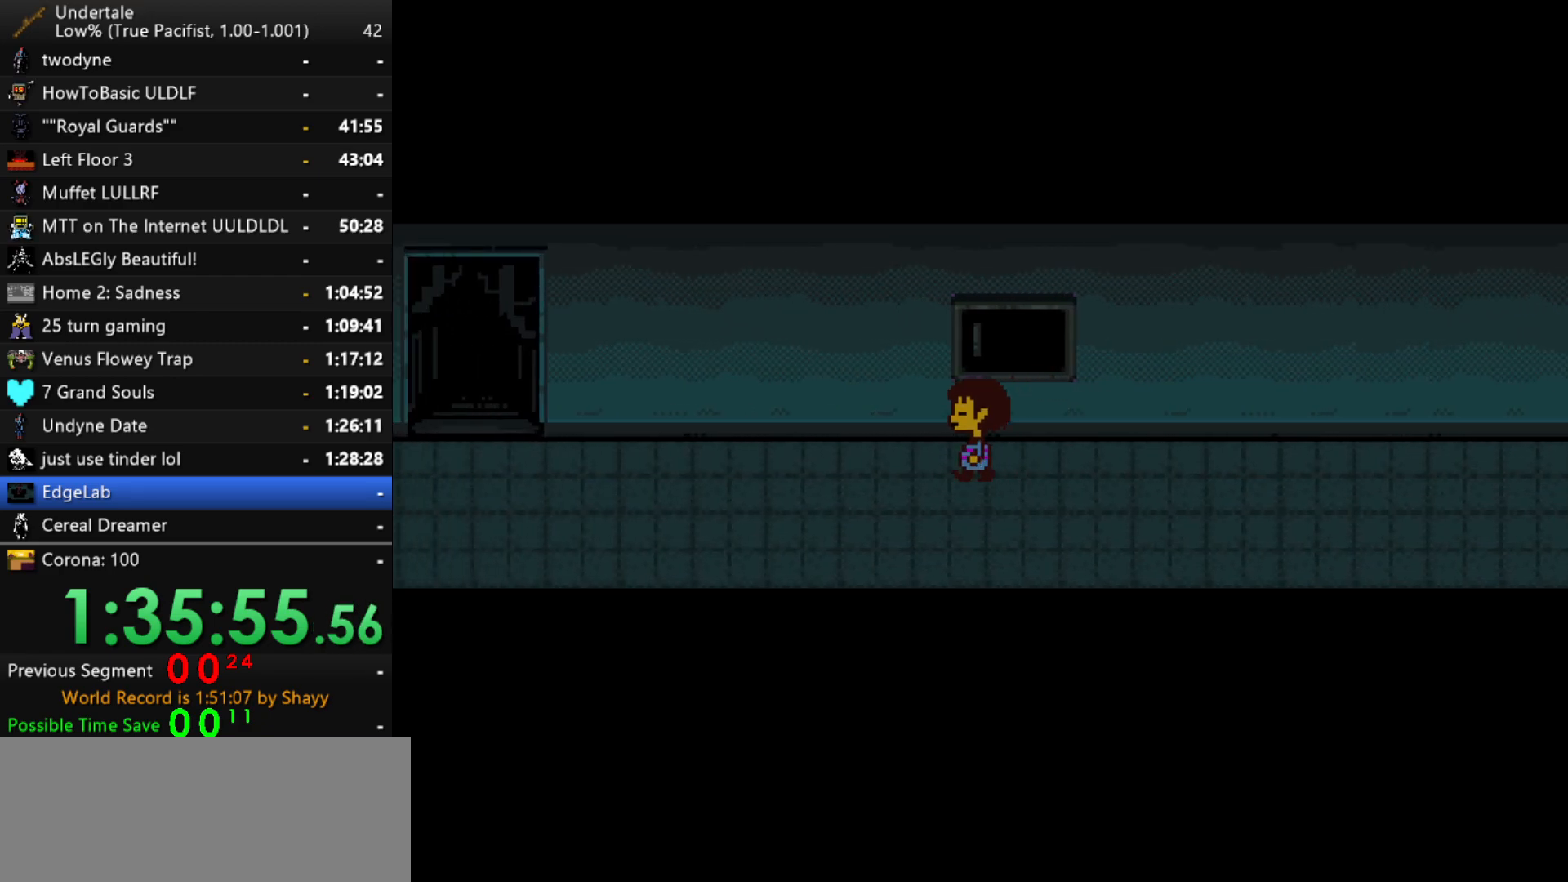
{"keys": ["left", "up"], "events": []}
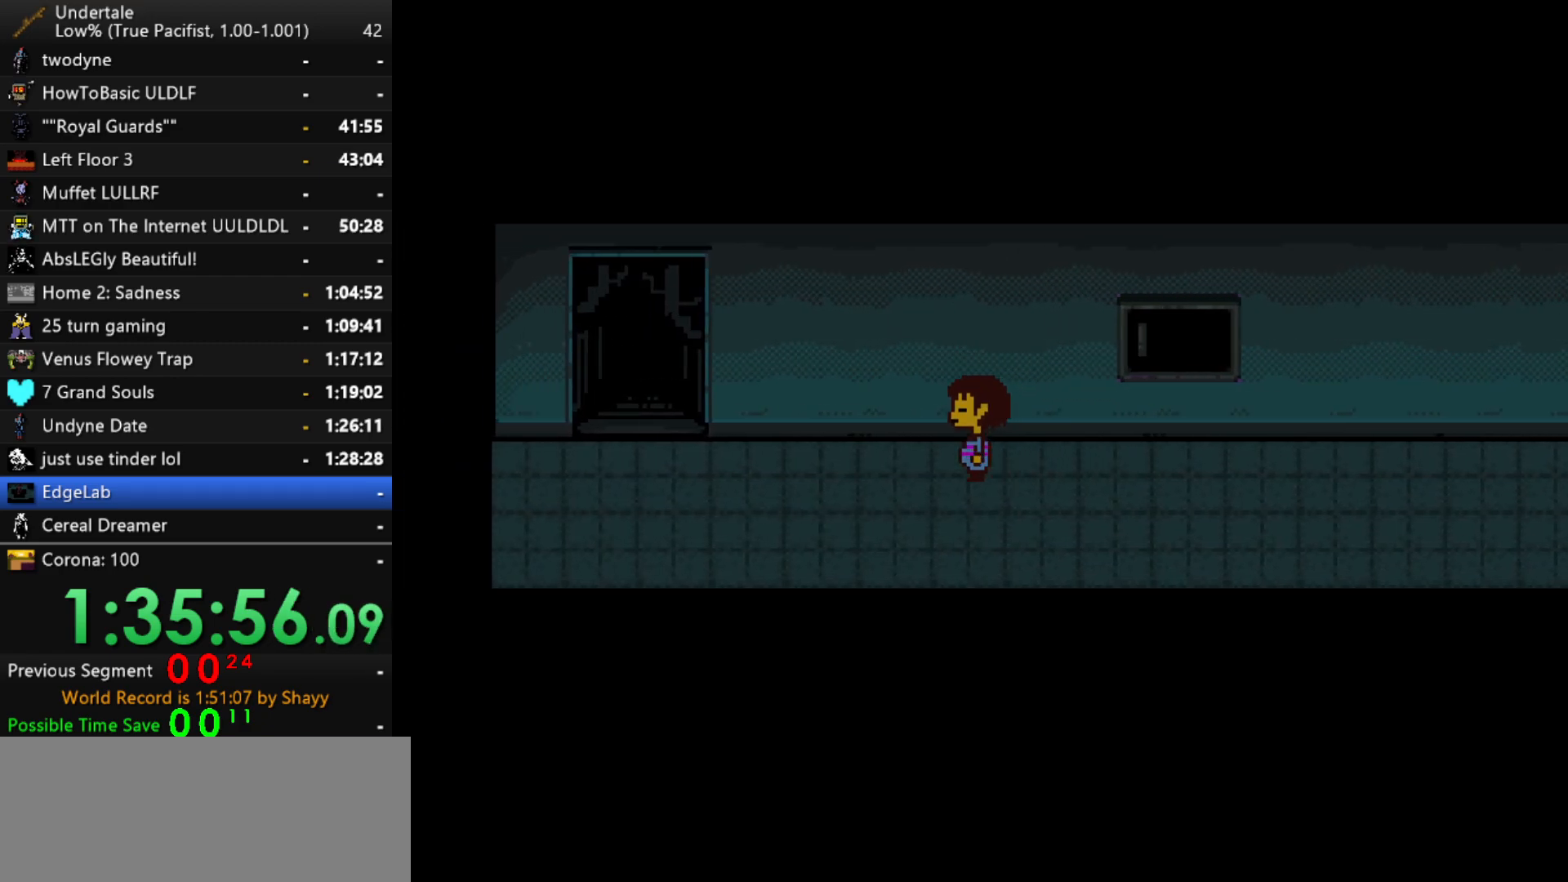
{"keys": ["left", "up"], "events": []}
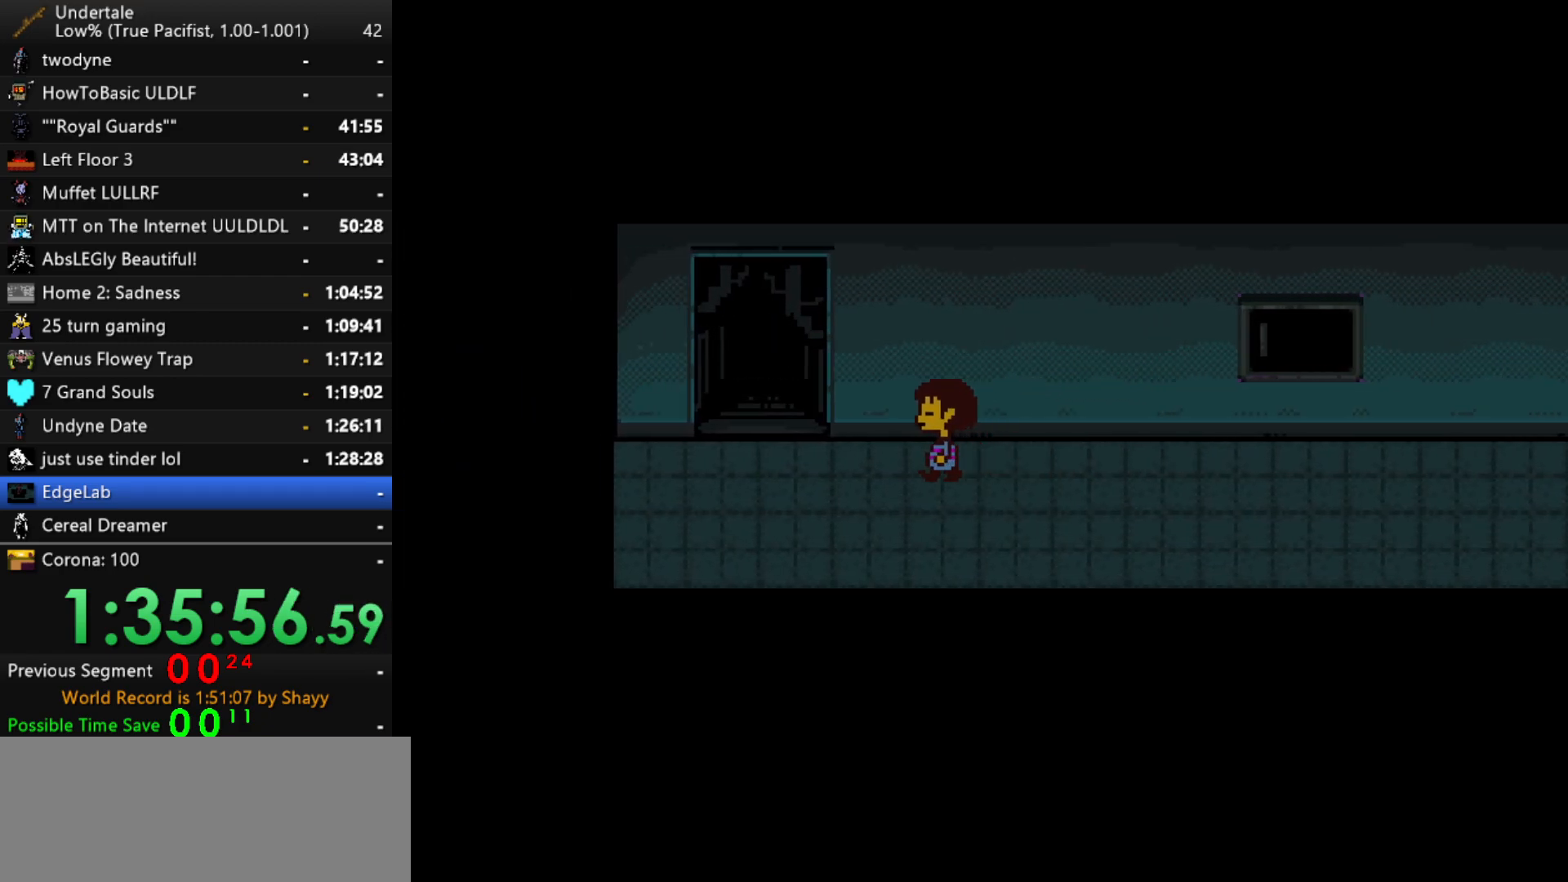
{"keys": ["left", "up"], "events": []}
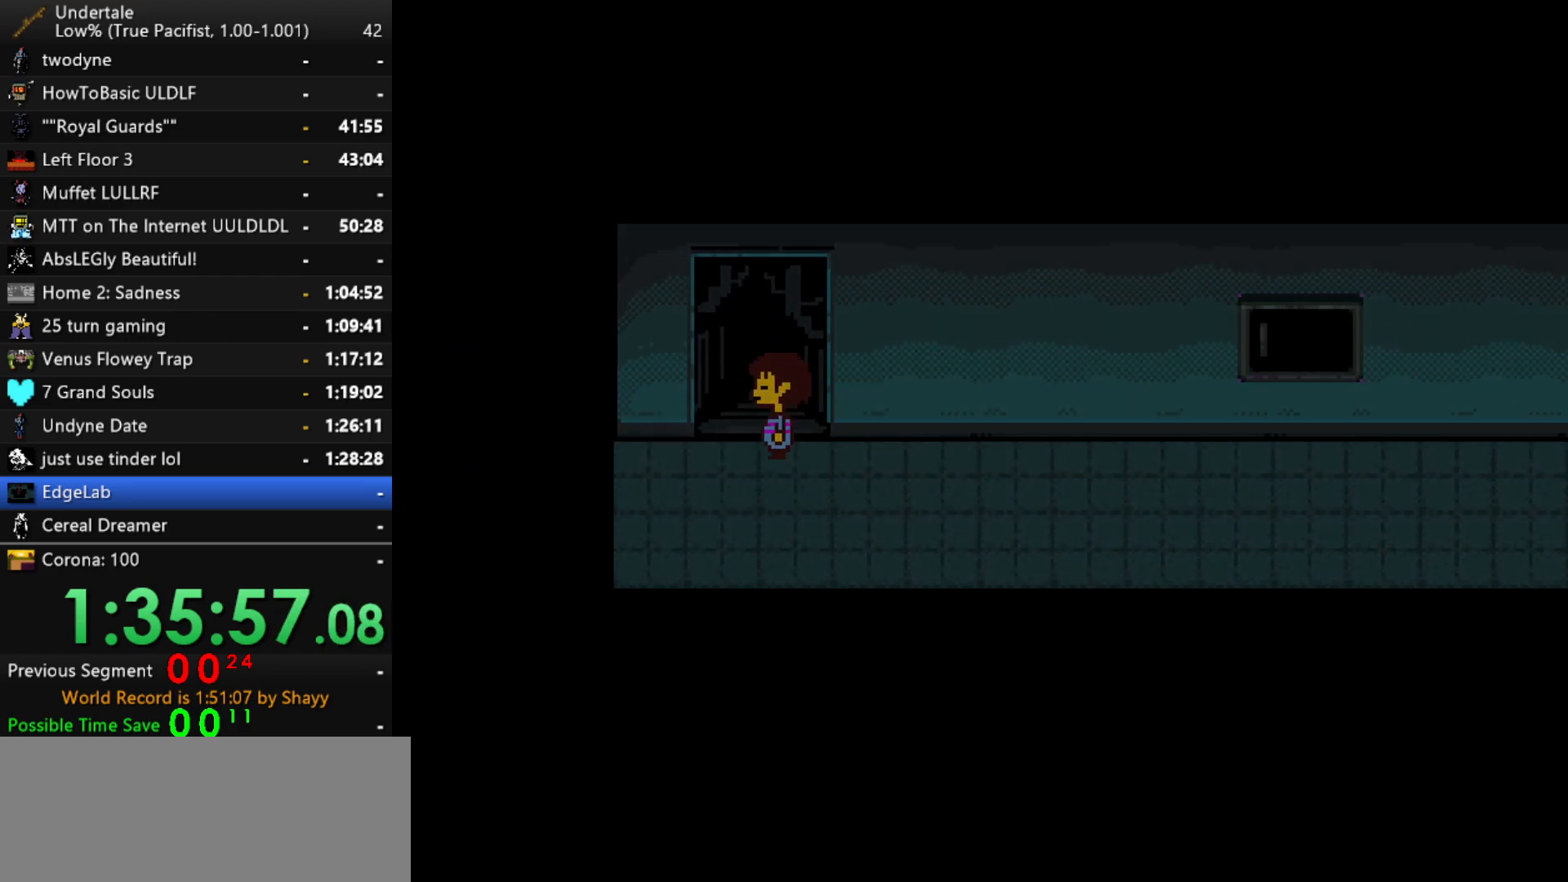
{"keys": ["up"], "events": [[200, "left", "up"]]}
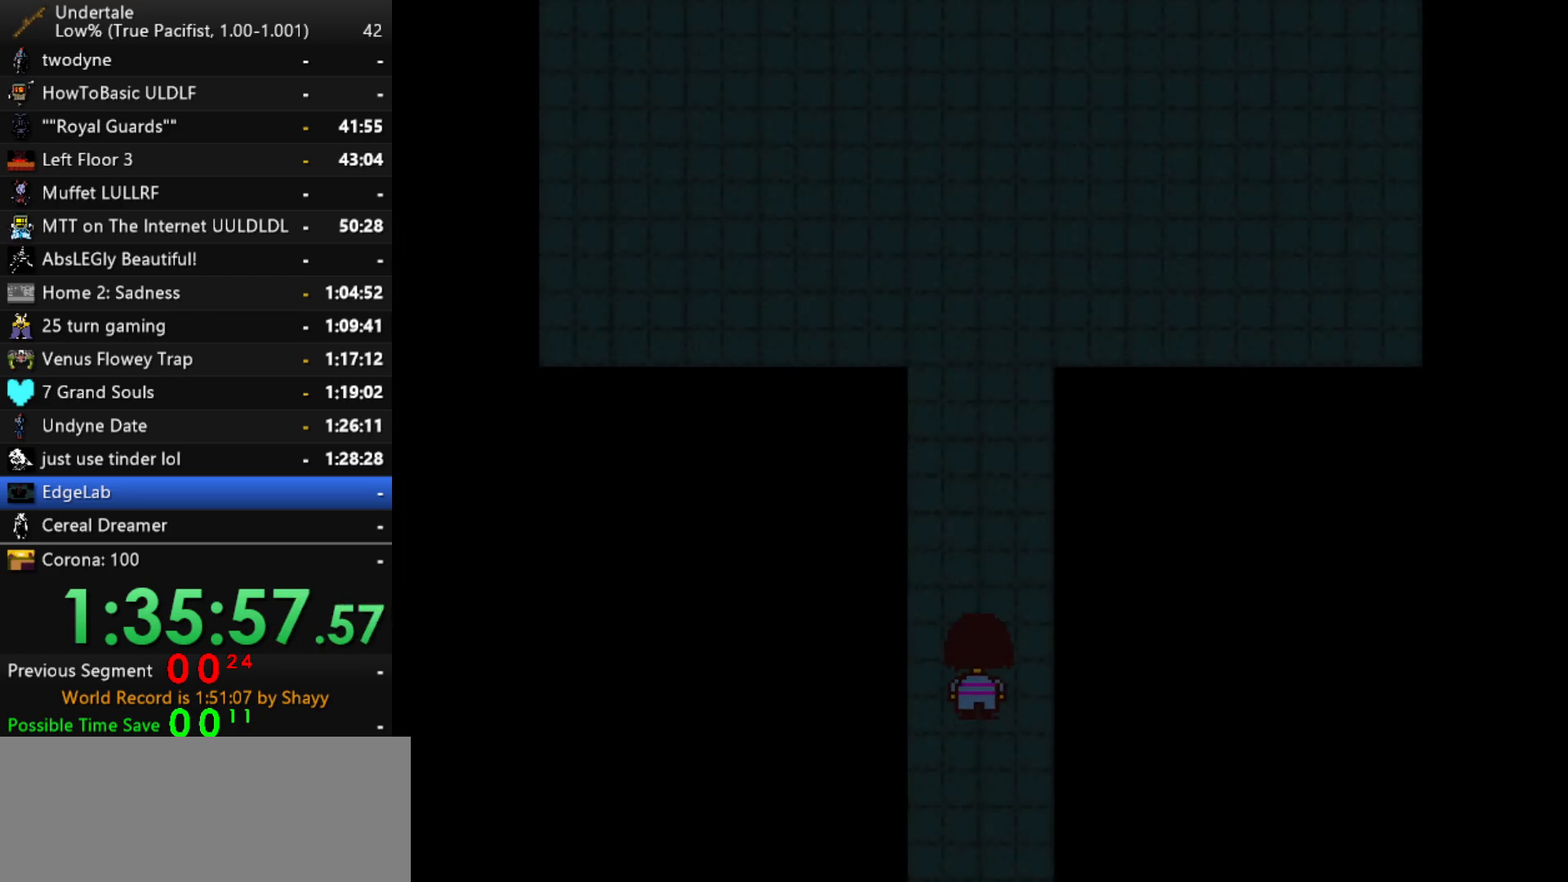
{"keys": ["up"], "events": []}
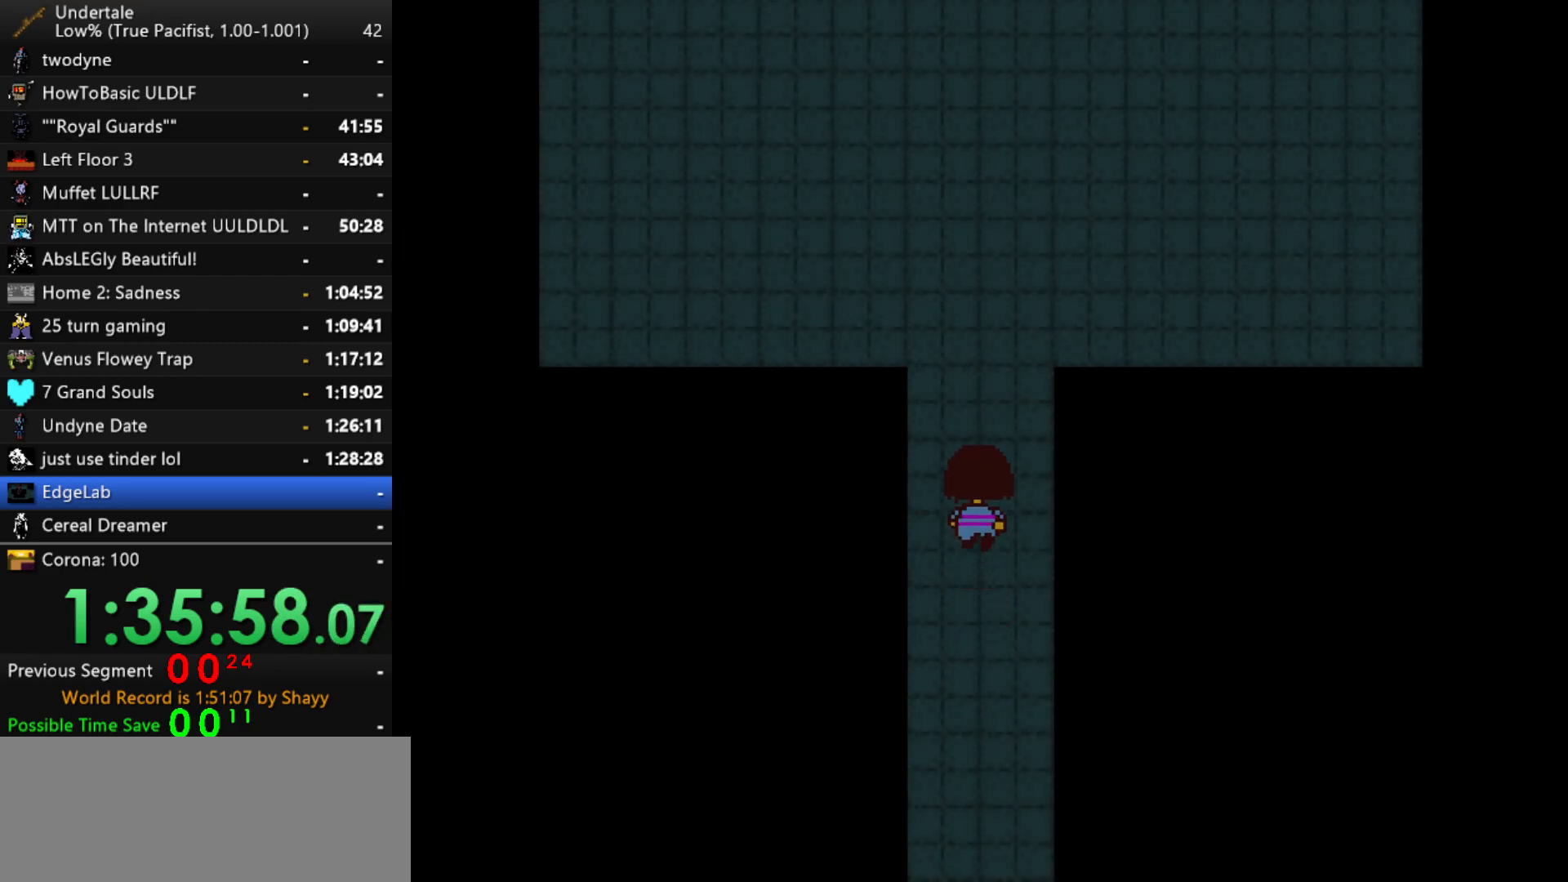
{"keys": ["up"], "events": []}
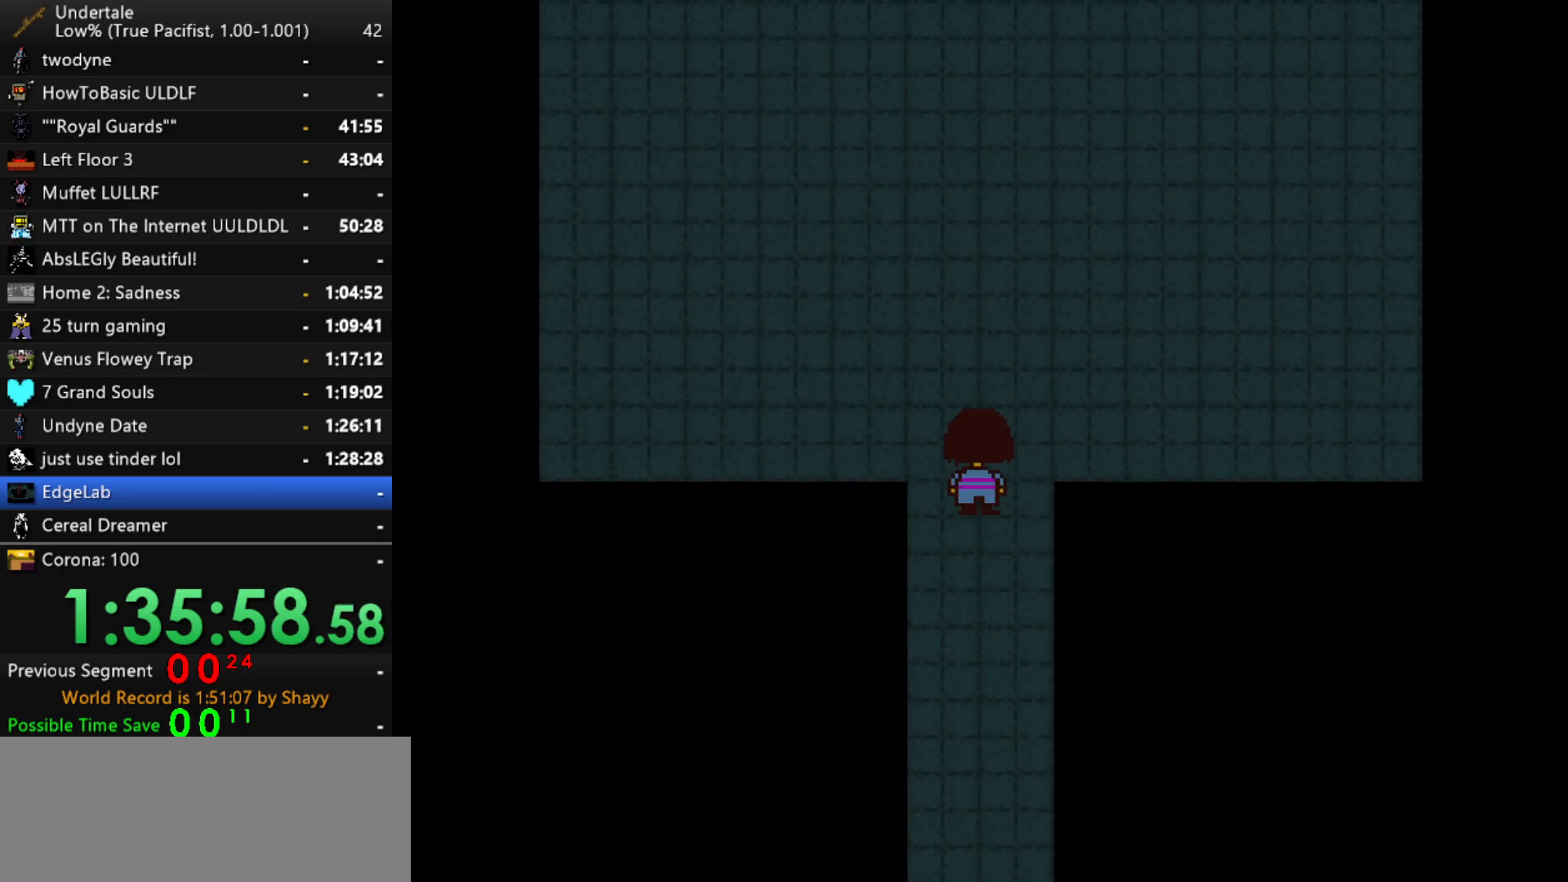
{"keys": ["up"], "events": []}
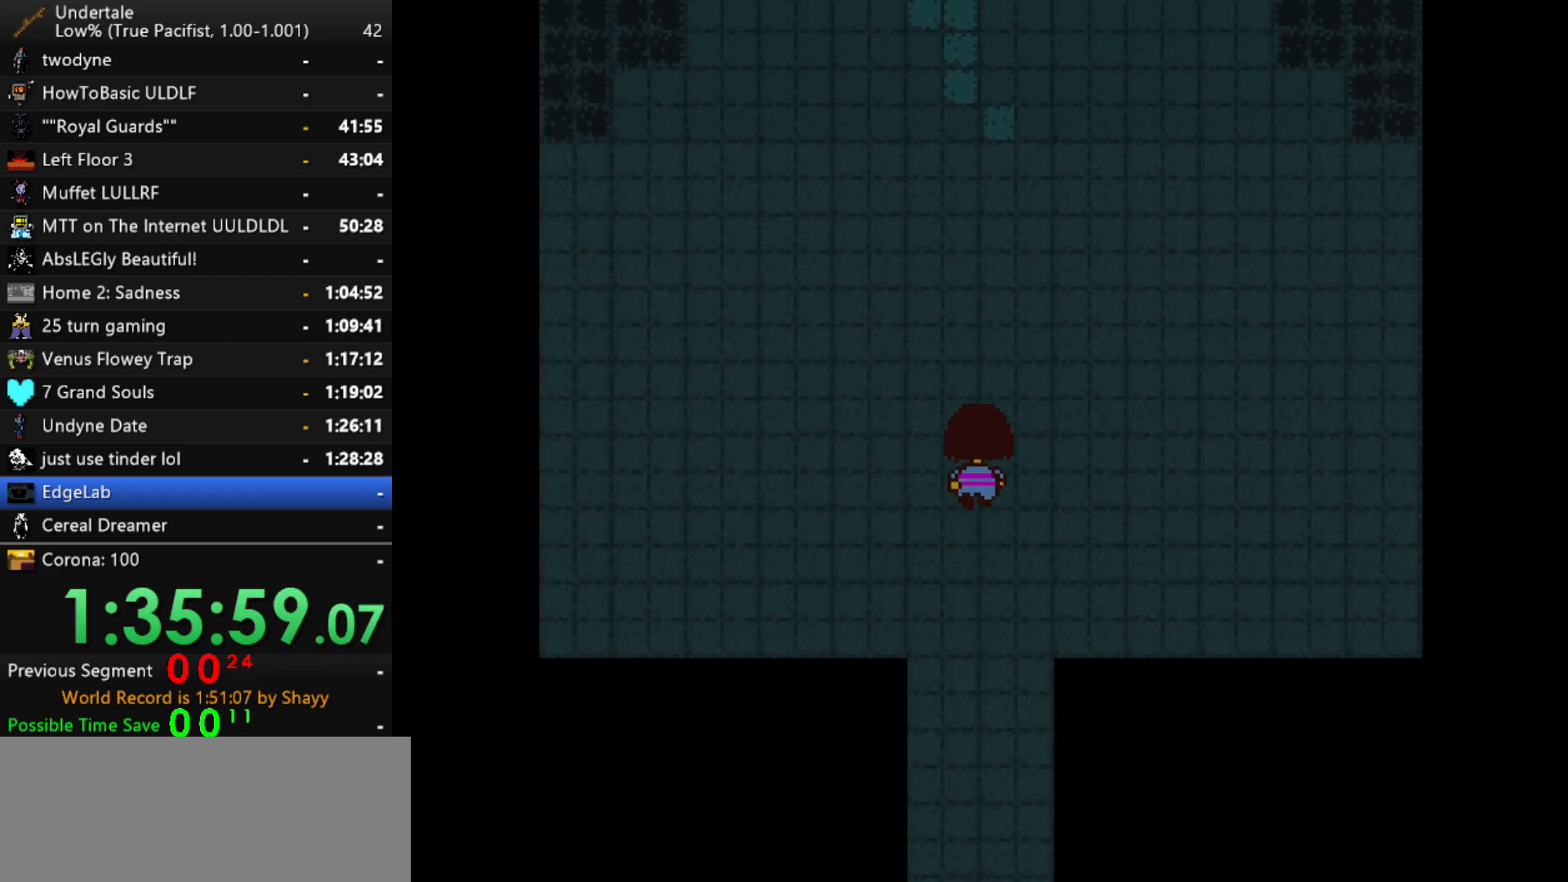
{"keys": ["up", "z"], "events": [[317, "z", "down"], [400, "x", "down"], [450, "z", "up"], [500, "x", "up"], [500, "z", "down"]]}
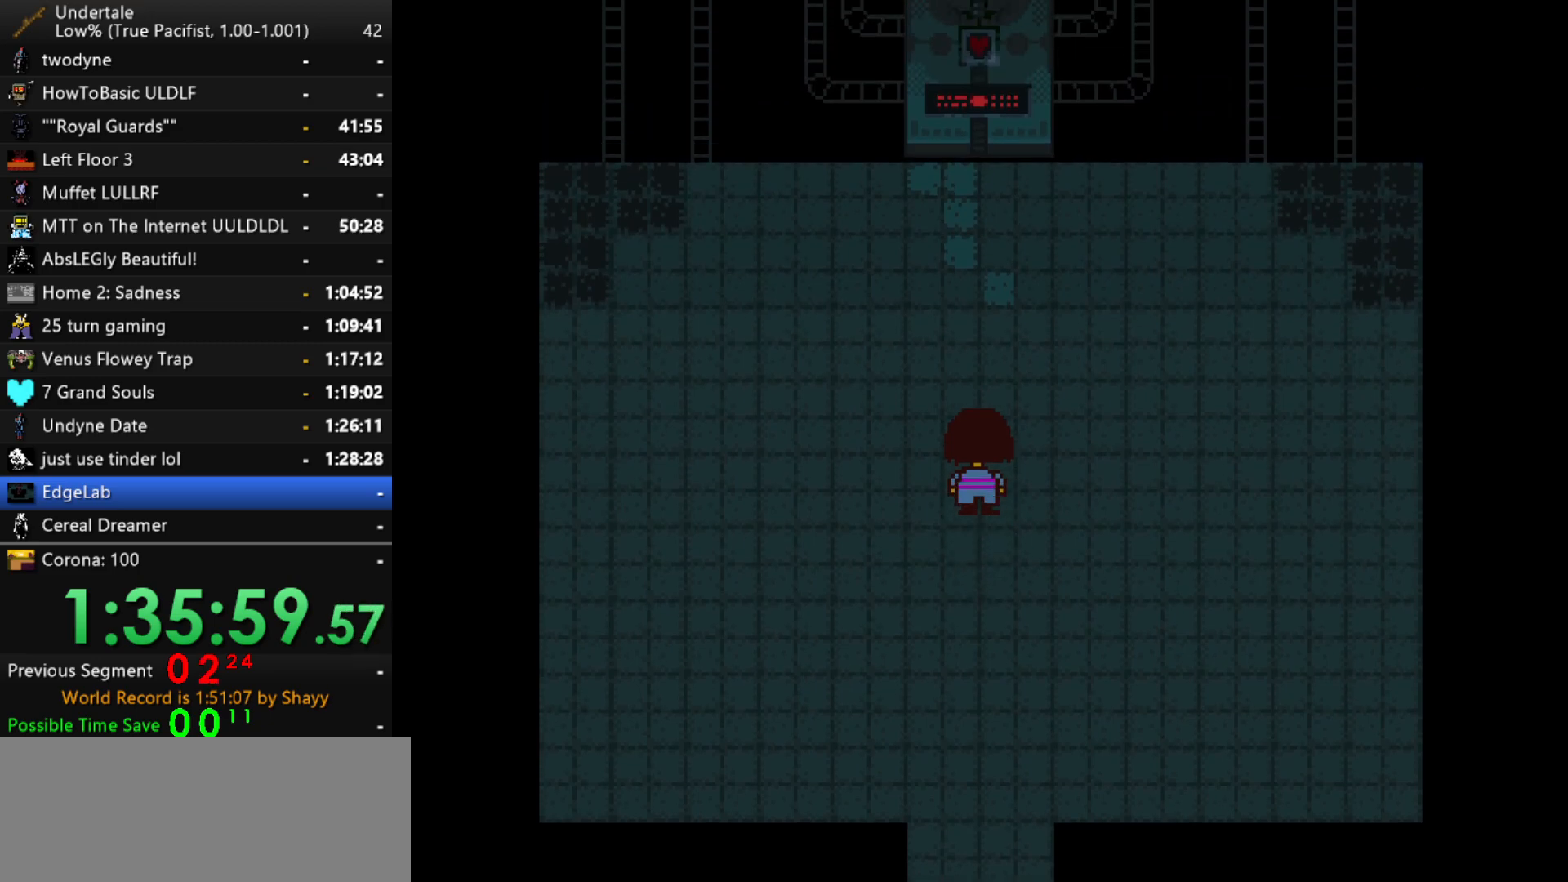
{"keys": ["up"], "events": [[100, "x", "down"], [100, "z", "up"], [150, "z", "down"], [184, "x", "up"], [234, "x", "down"], [234, "z", "up"], [334, "x", "up"], [334, "z", "down"], [367, "x", "down"], [367, "z", "up"], [417, "x", "up"], [417, "z", "down"], [467, "z", "up"]]}
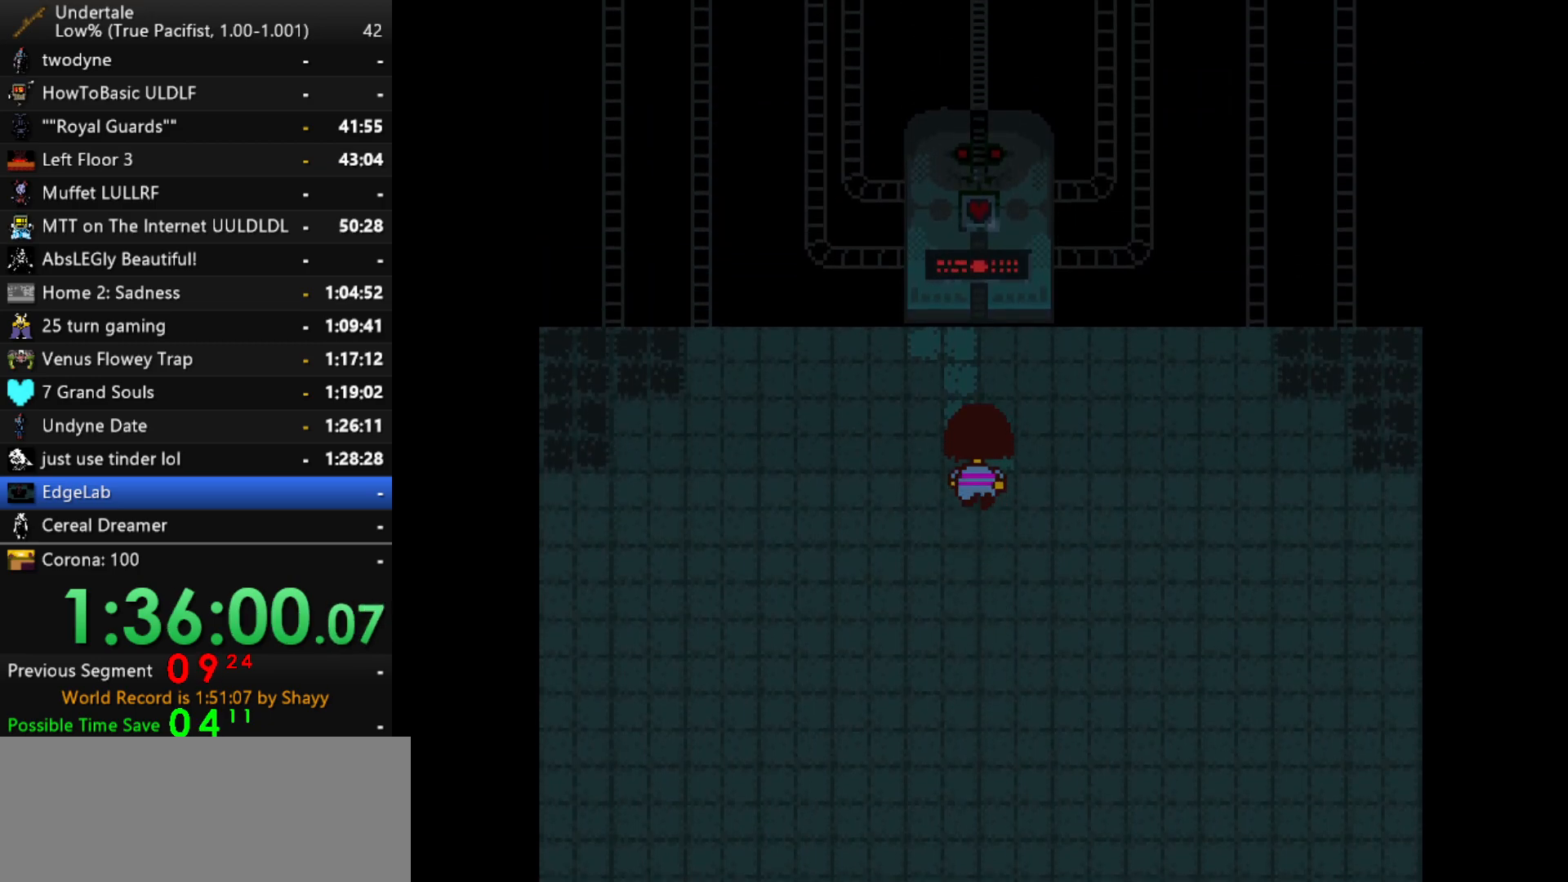
{"keys": ["up", "z"], "events": [[17, "x", "down"], [17, "z", "down"], [67, "x", "up"], [117, "x", "down"], [117, "z", "up"], [150, "x", "up"], [150, "z", "down"], [200, "x", "down"], [200, "z", "up"], [250, "x", "up"], [250, "z", "down"], [300, "x", "down"], [300, "z", "up"], [350, "z", "down"], [384, "x", "up"], [434, "x", "down"], [484, "x", "up"]]}
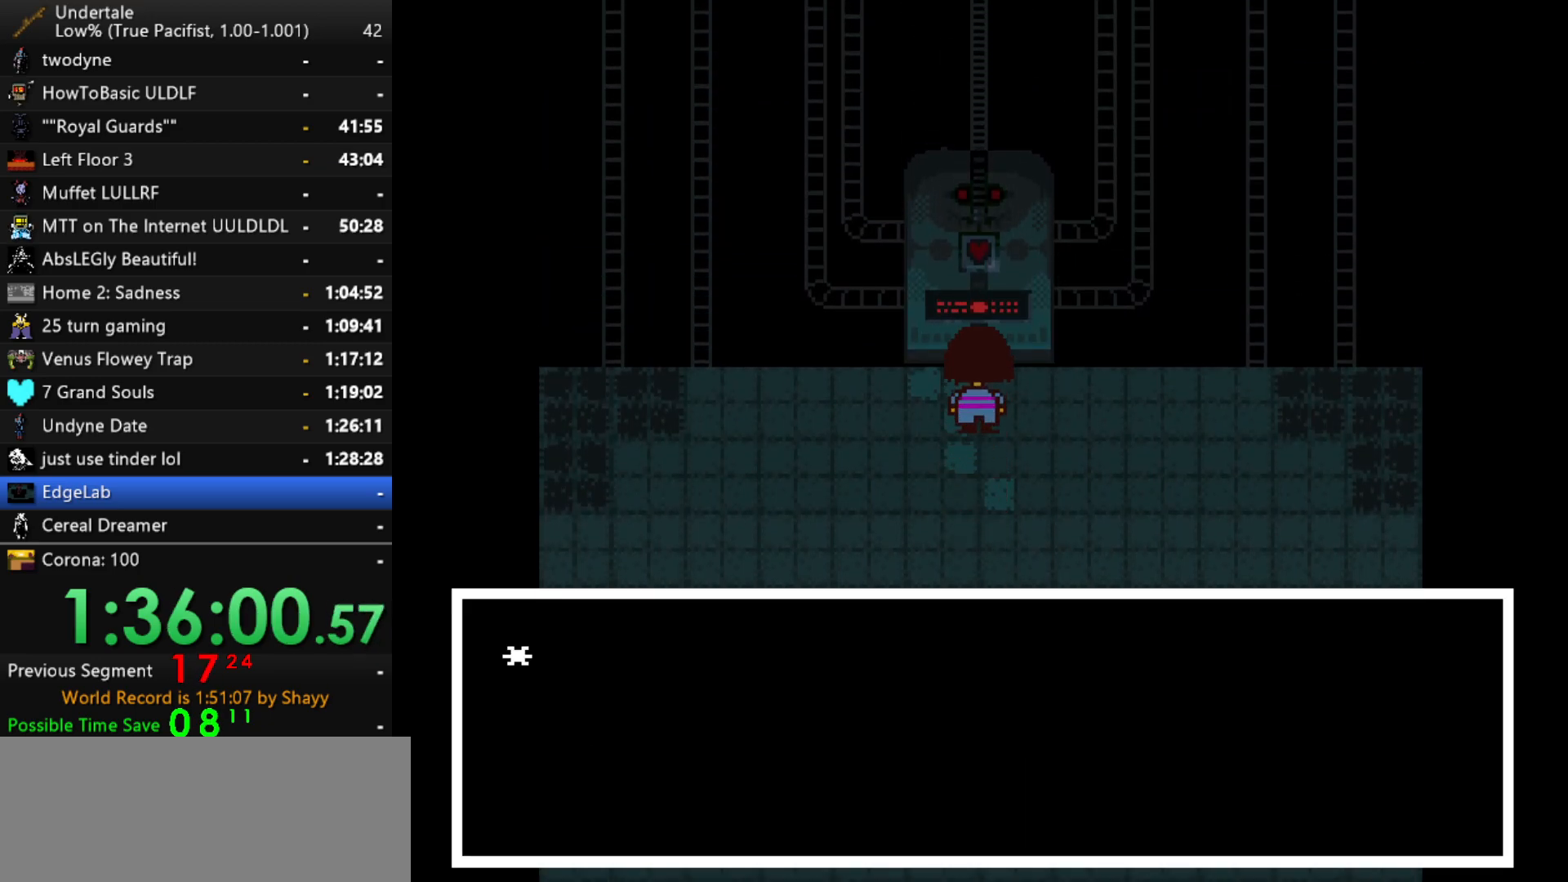
{"keys": ["z"], "events": [[34, "x", "down"], [34, "z", "up"], [84, "x", "up"], [84, "z", "down"], [134, "up", "up"], [134, "x", "down"], [134, "z", "up"], [167, "z", "down"], [217, "x", "up"], [267, "z", "up"], [317, "z", "down"], [400, "x", "down"], [400, "z", "up"], [450, "x", "up"], [450, "z", "down"]]}
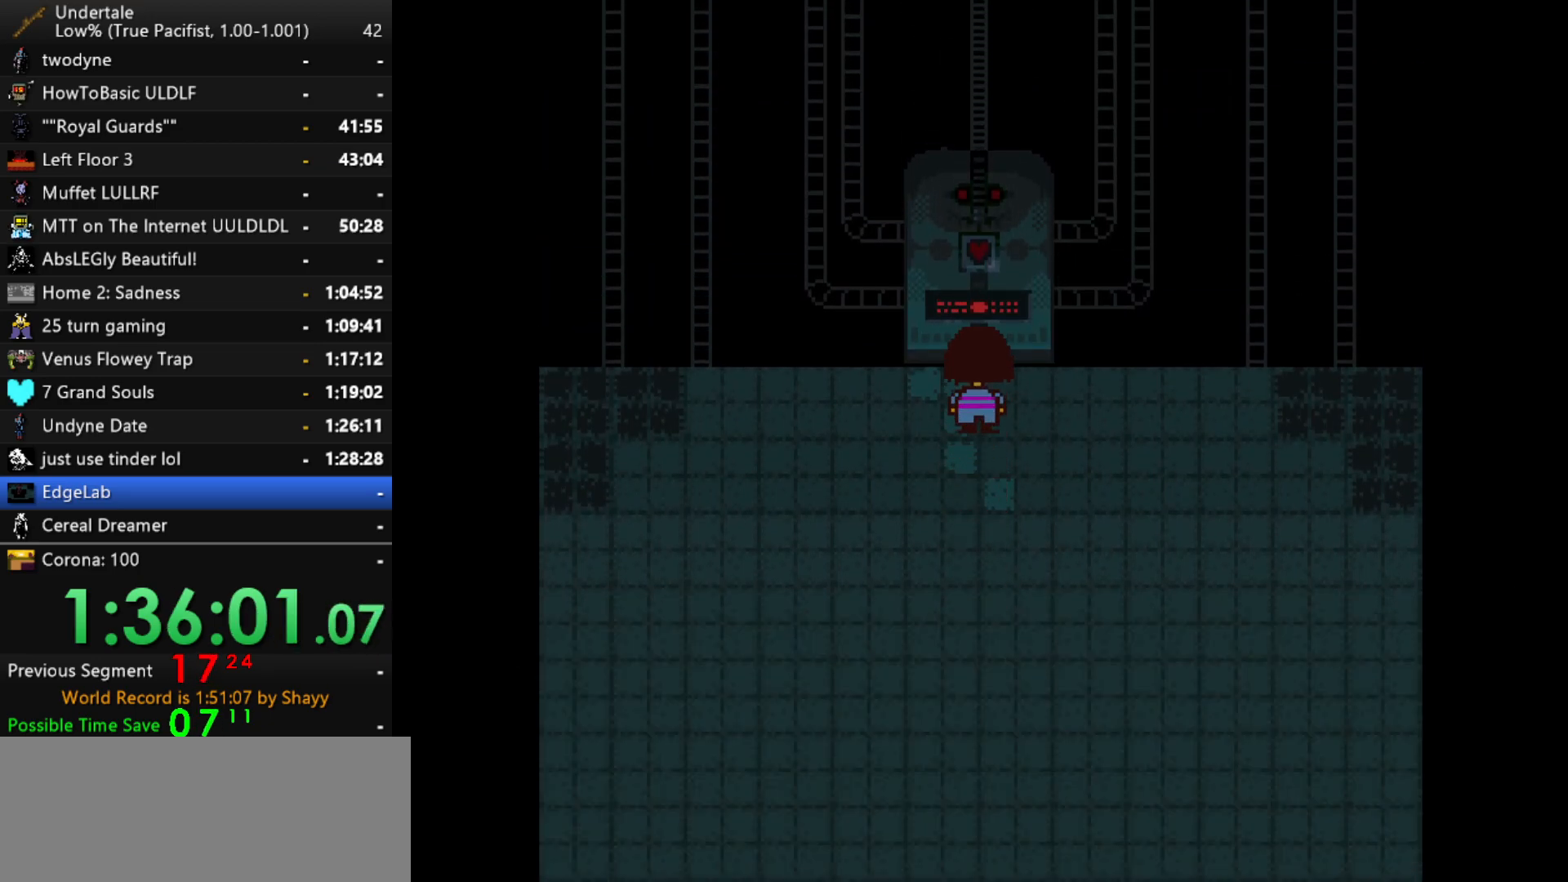
{"keys": [], "events": [[50, "x", "down"], [50, "z", "up"], [100, "x", "up"], [100, "z", "down"], [184, "z", "up"]]}